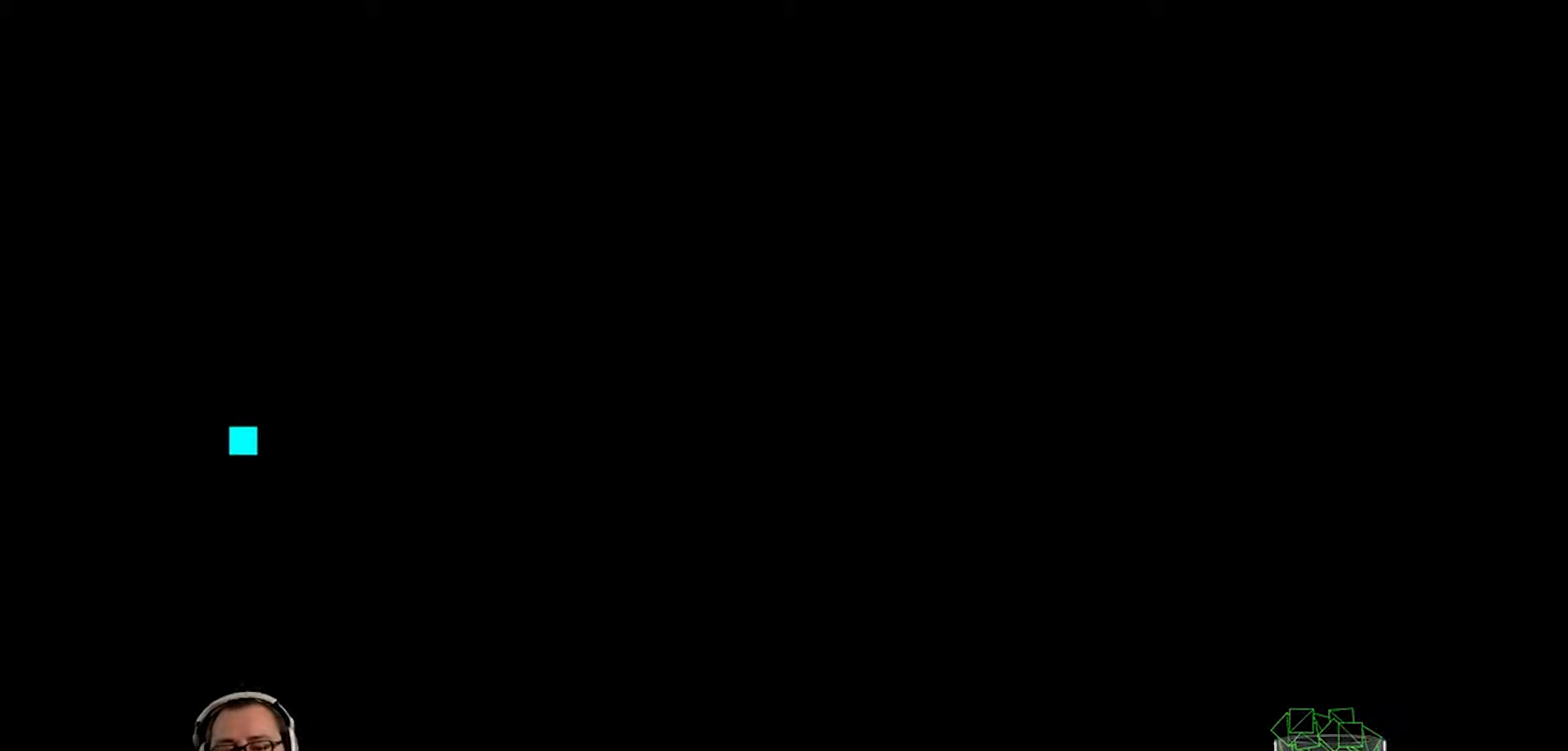
Gameplay with a controller (PlayStation layout); each line is a JSON object with the inputs held at the frame after it. "events" lists button and stick changes between this image and that frame as [ms after this image, input, new state], when the widget could be followed in between.
{"buttons": [], "left_stick": "left", "right_stick": "center", "events": [[133, "left_stick", "right"], [267, "CROSS", "down"], [367, "CROSS", "up"], [400, "left_stick", "up"], [500, "left_stick", "left"]]}
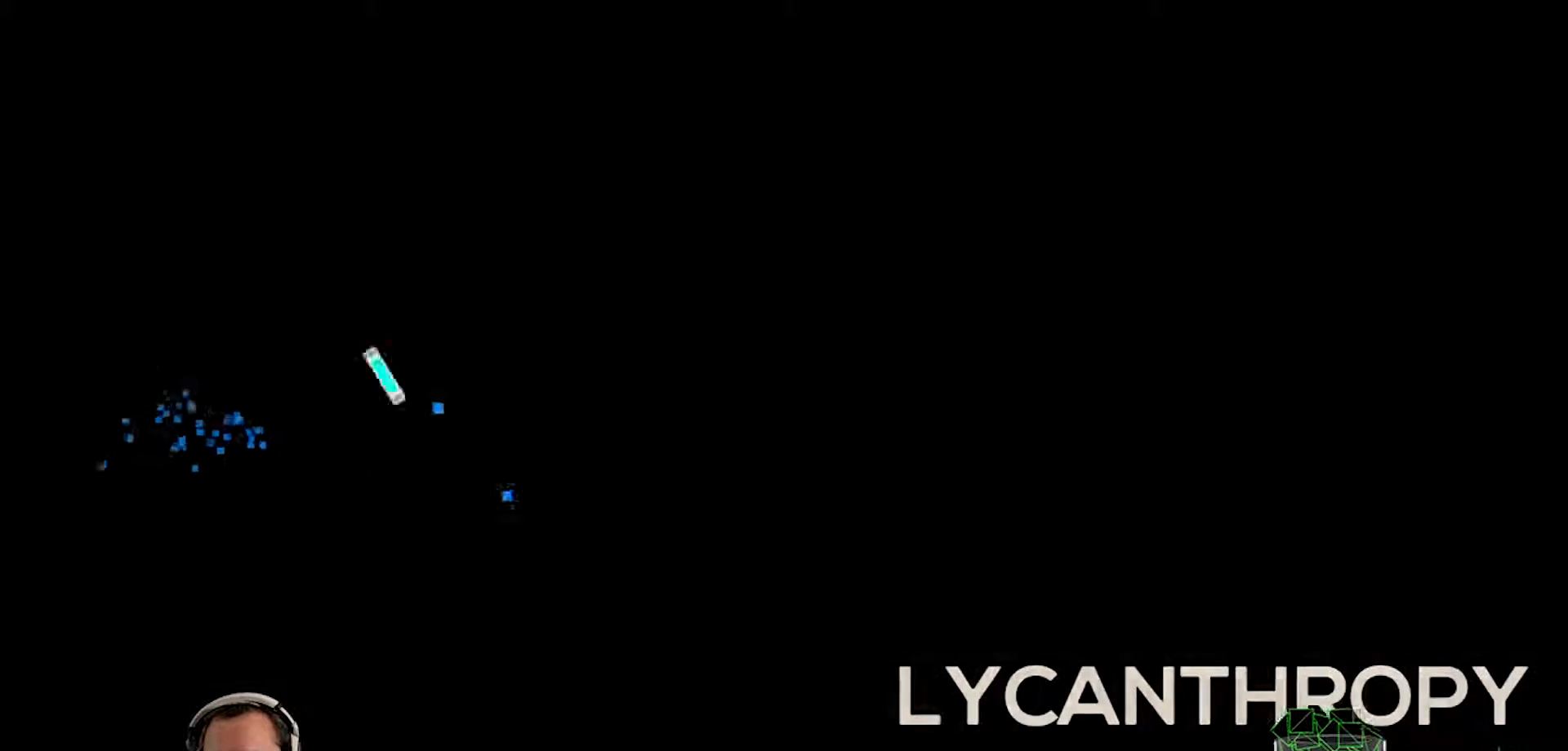
{"buttons": [], "left_stick": "right", "right_stick": "center", "events": [[200, "left_stick", "down-right"], [467, "left_stick", "right"]]}
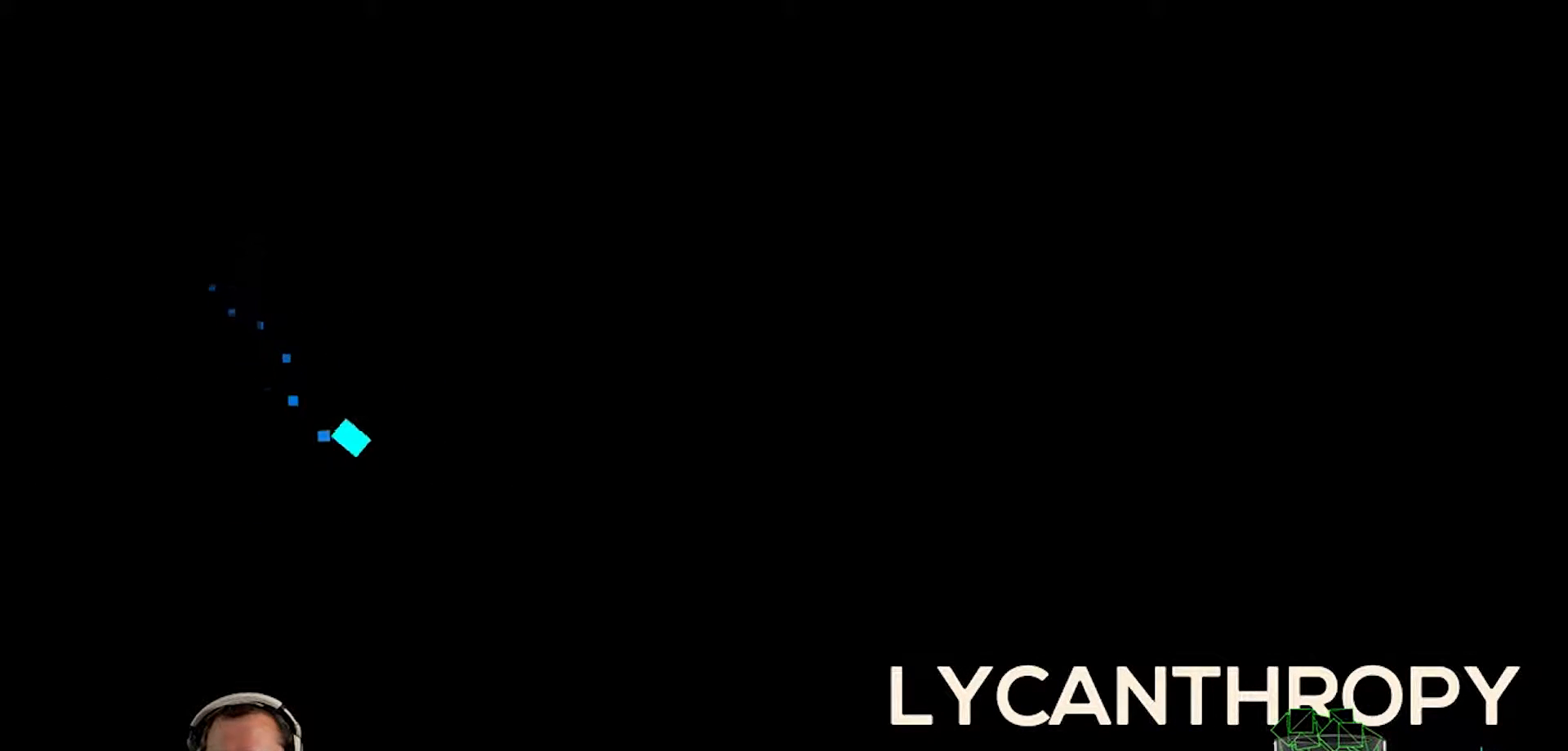
{"buttons": [], "left_stick": "right", "right_stick": "center", "events": [[33, "left_stick", "center"], [367, "left_stick", "right"]]}
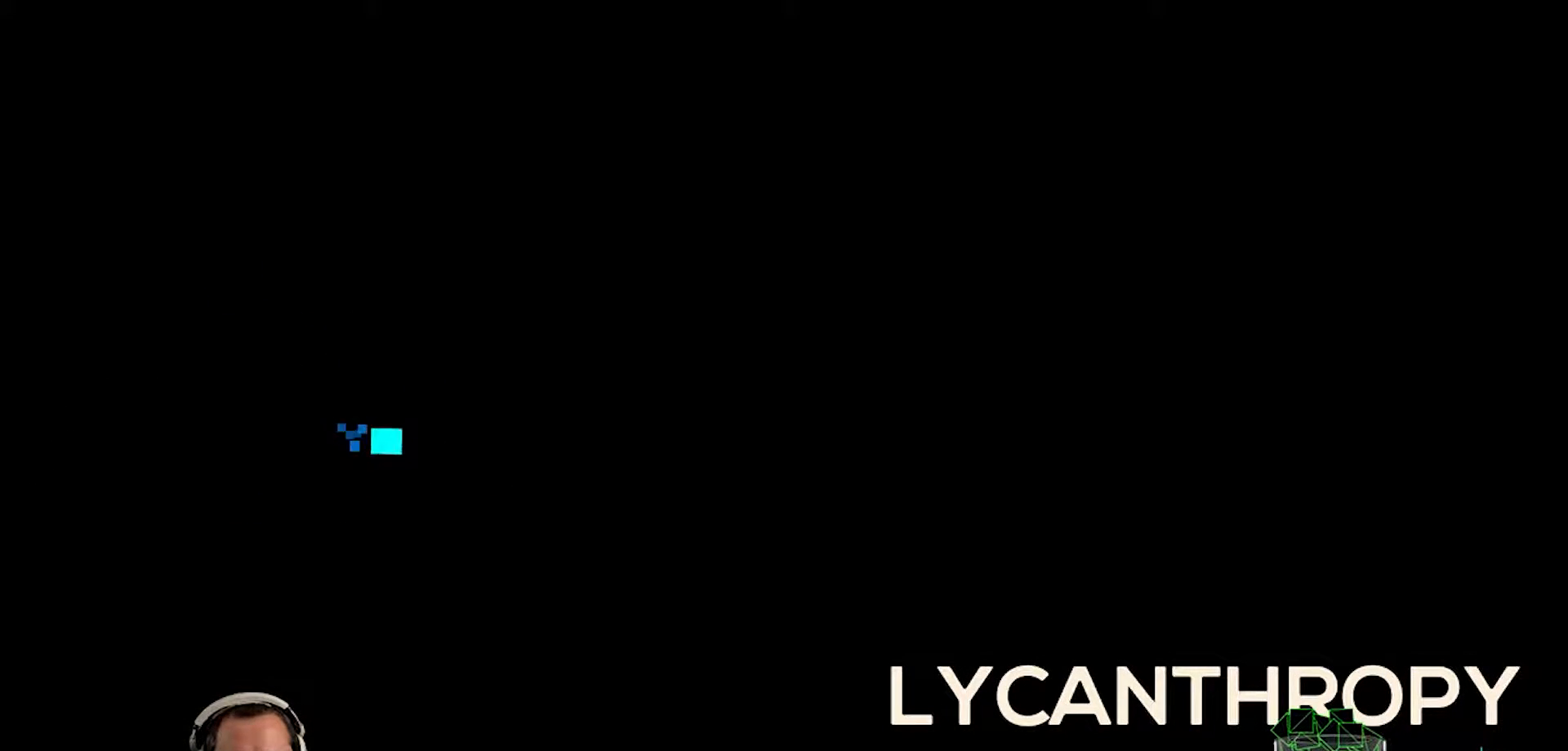
{"buttons": [], "left_stick": "down-right", "right_stick": "center", "events": [[67, "CROSS", "down"], [67, "left_stick", "up"], [133, "CROSS", "up"], [200, "left_stick", "left"], [367, "left_stick", "down"], [467, "left_stick", "down-right"]]}
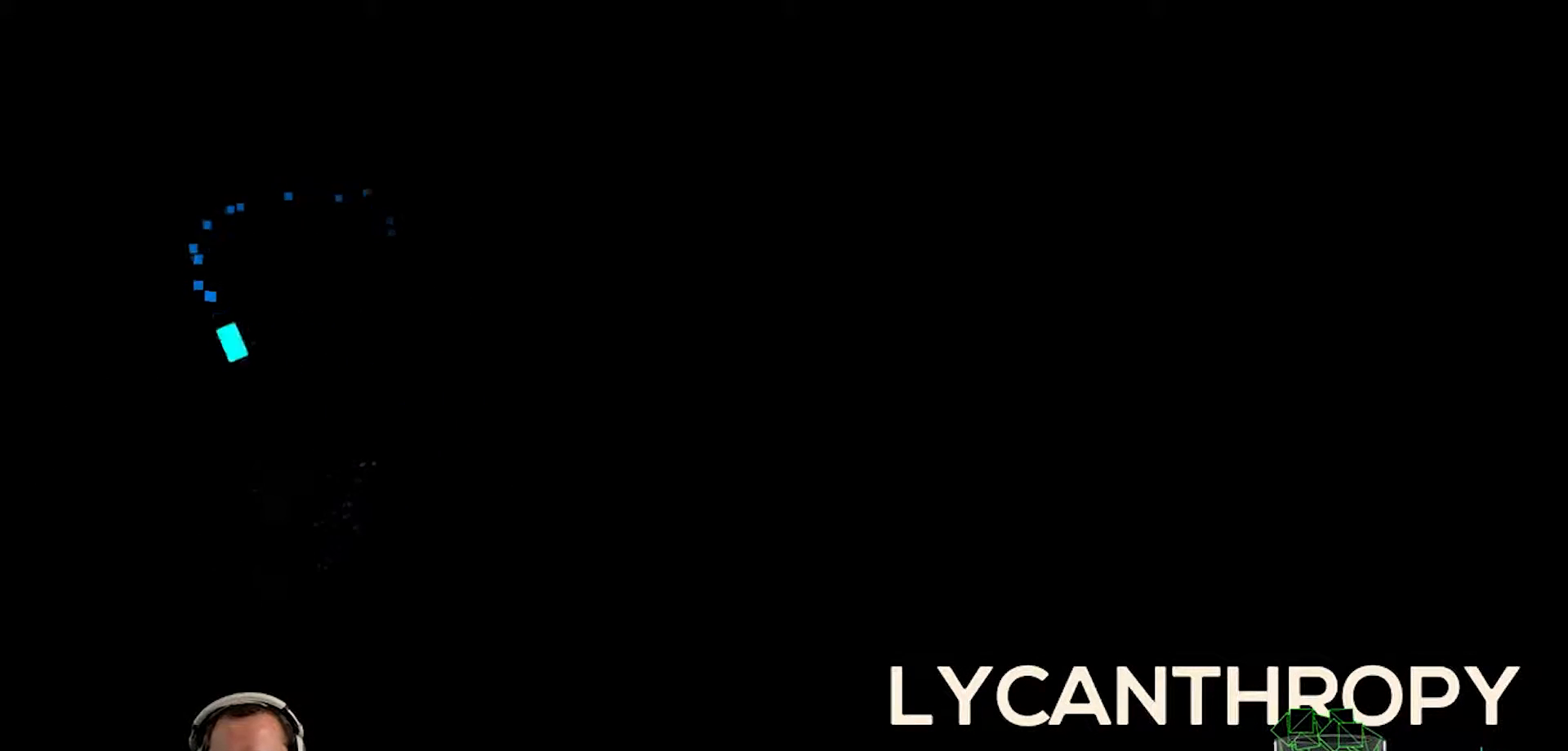
{"buttons": [], "left_stick": "center", "right_stick": "center", "events": [[167, "left_stick", "up-right"], [267, "left_stick", "center"]]}
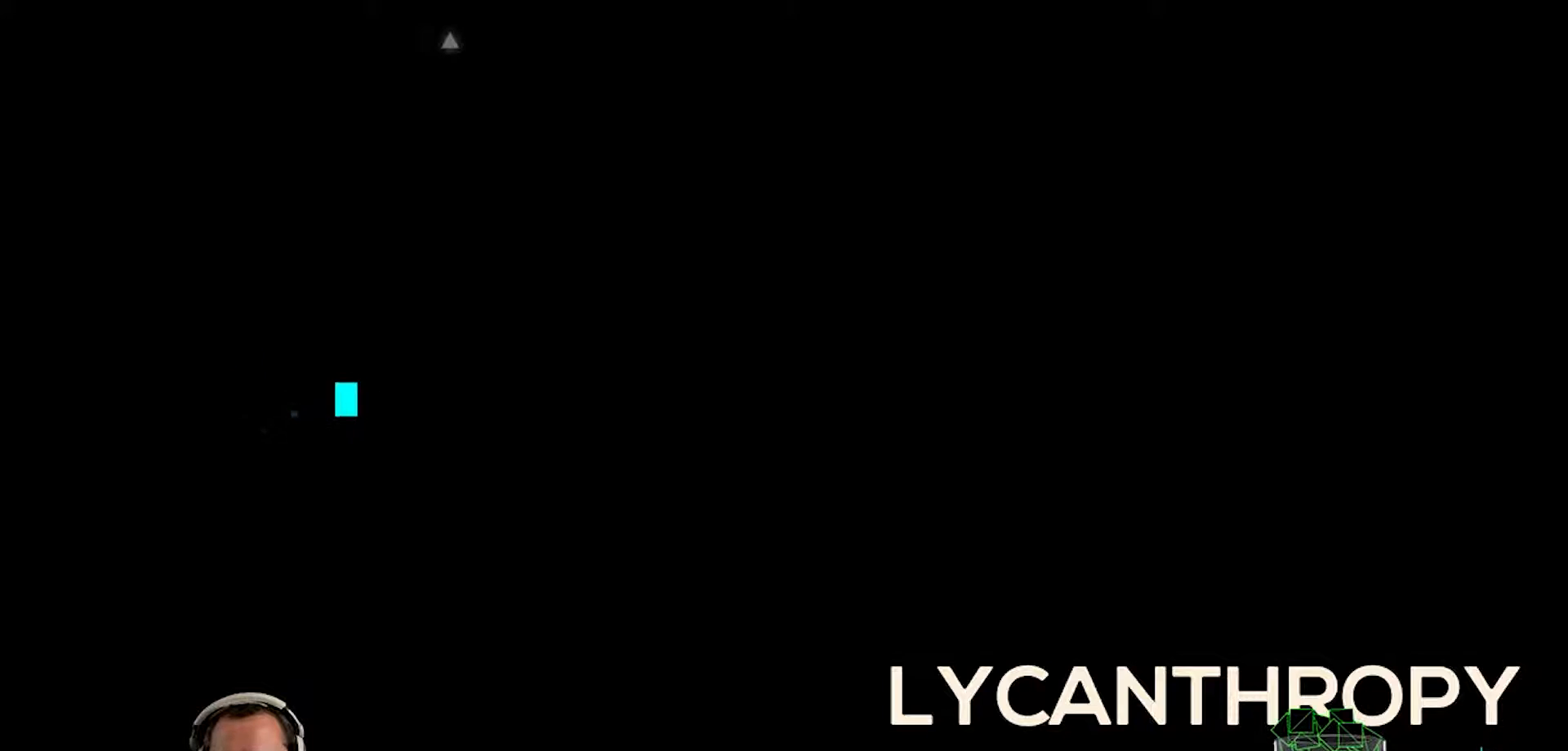
{"buttons": [], "left_stick": "left", "right_stick": "center", "events": [[133, "left_stick", "down-right"], [233, "CROSS", "down"], [333, "left_stick", "left"], [367, "CROSS", "up"]]}
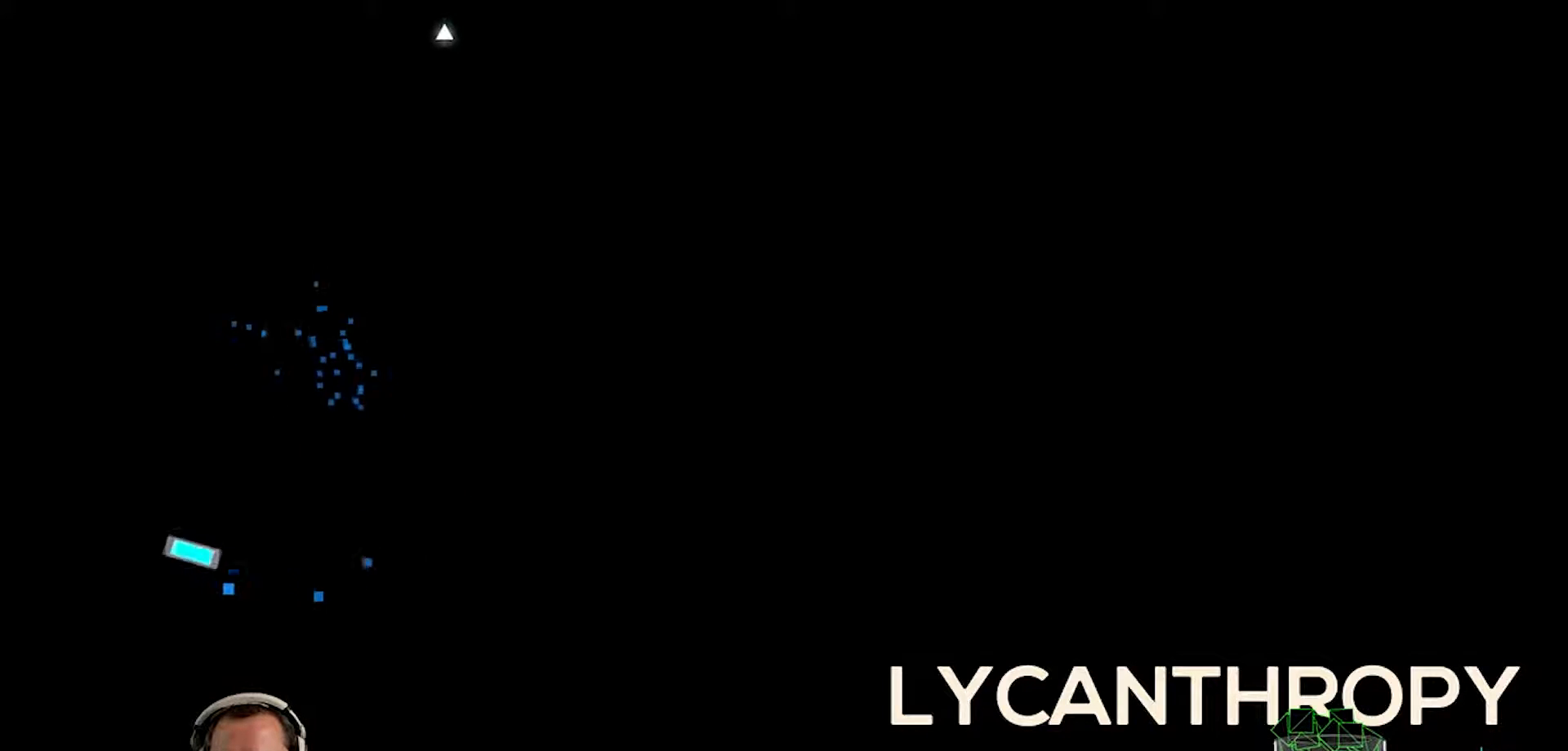
{"buttons": [], "left_stick": "center", "right_stick": "center", "events": [[33, "left_stick", "up"], [133, "left_stick", "right"], [250, "left_stick", "down-right"], [400, "left_stick", "center"]]}
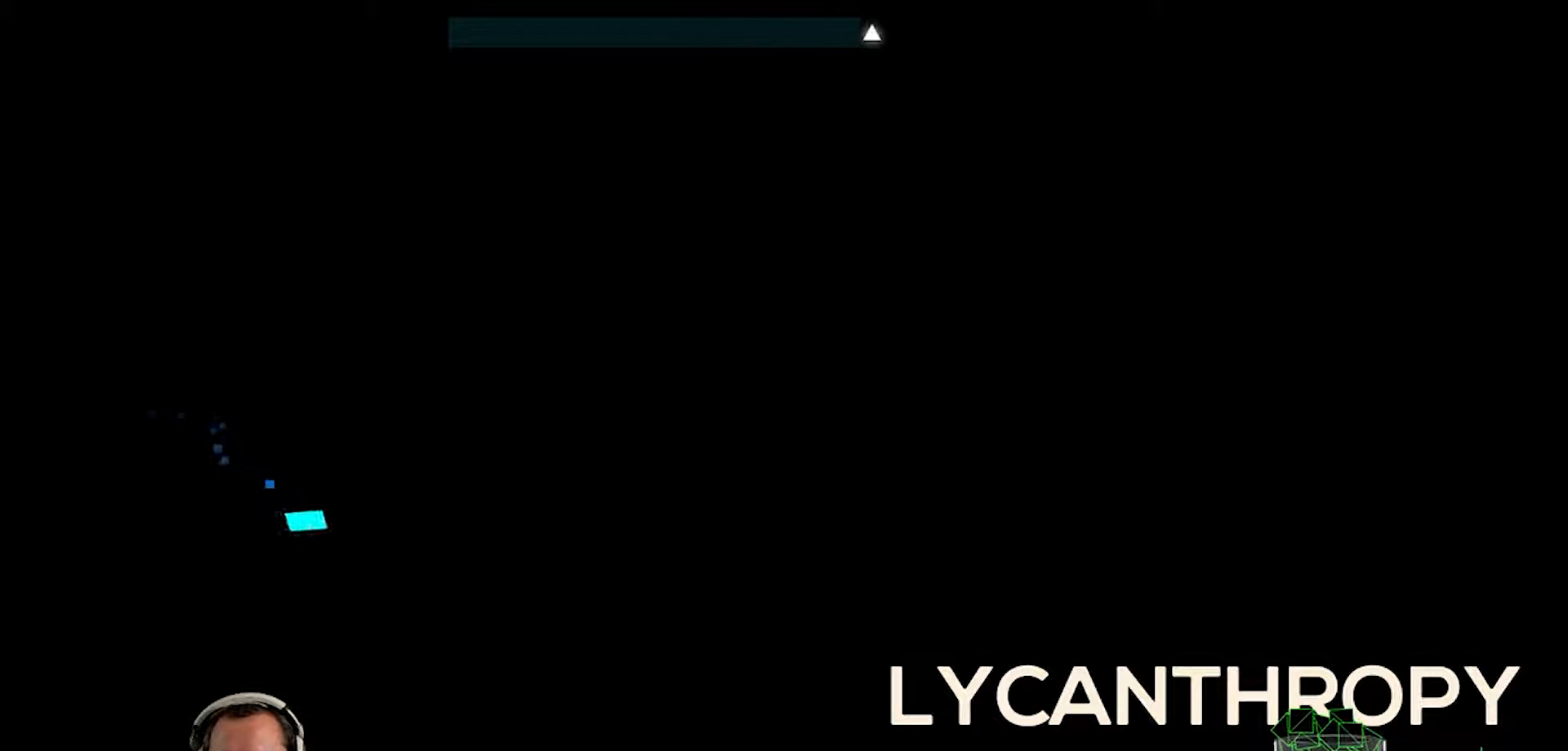
{"buttons": [], "left_stick": "up-left", "right_stick": "center", "events": [[133, "left_stick", "right"], [267, "CROSS", "down"], [333, "CROSS", "up"], [400, "left_stick", "up"], [467, "left_stick", "up-left"]]}
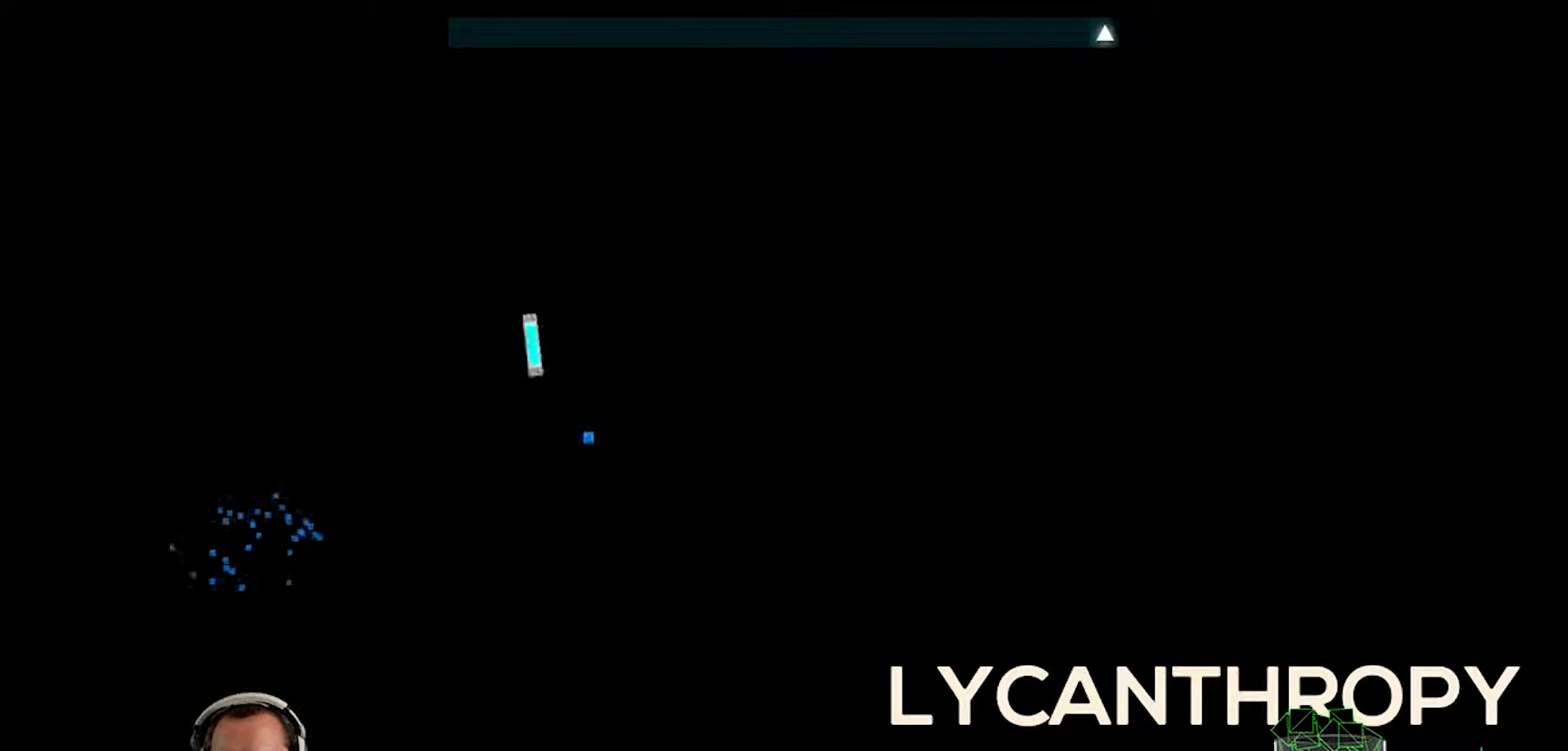
{"buttons": [], "left_stick": "center", "right_stick": "center", "events": [[33, "left_stick", "left"], [233, "left_stick", "down-right"], [467, "left_stick", "center"]]}
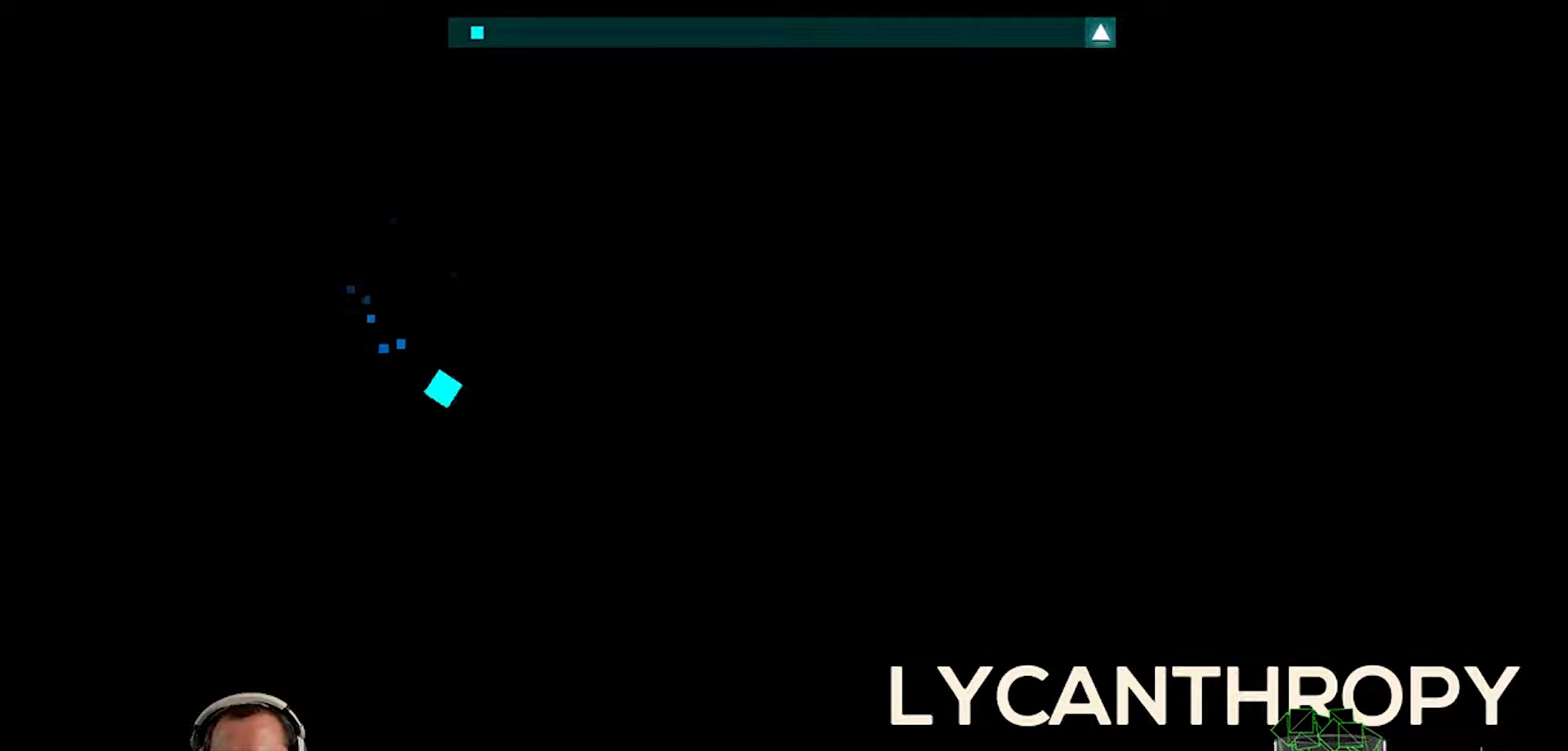
{"buttons": [], "left_stick": "left", "right_stick": "center", "events": [[250, "left_stick", "down"], [350, "CROSS", "down"], [383, "left_stick", "left"], [417, "CROSS", "up"]]}
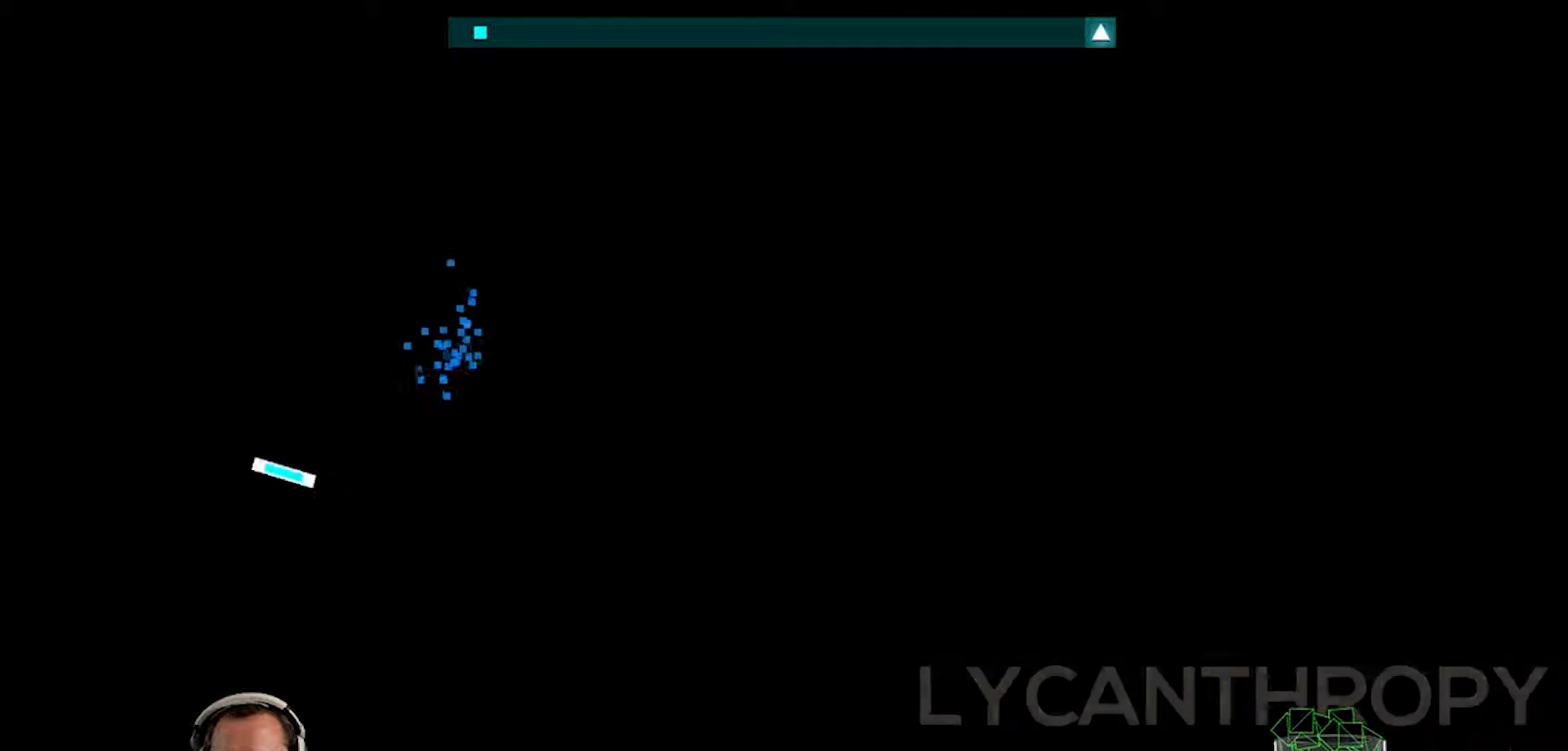
{"buttons": [], "left_stick": "down", "right_stick": "center", "events": [[83, "left_stick", "up"], [217, "left_stick", "right"], [283, "left_stick", "down-right"], [417, "left_stick", "down"]]}
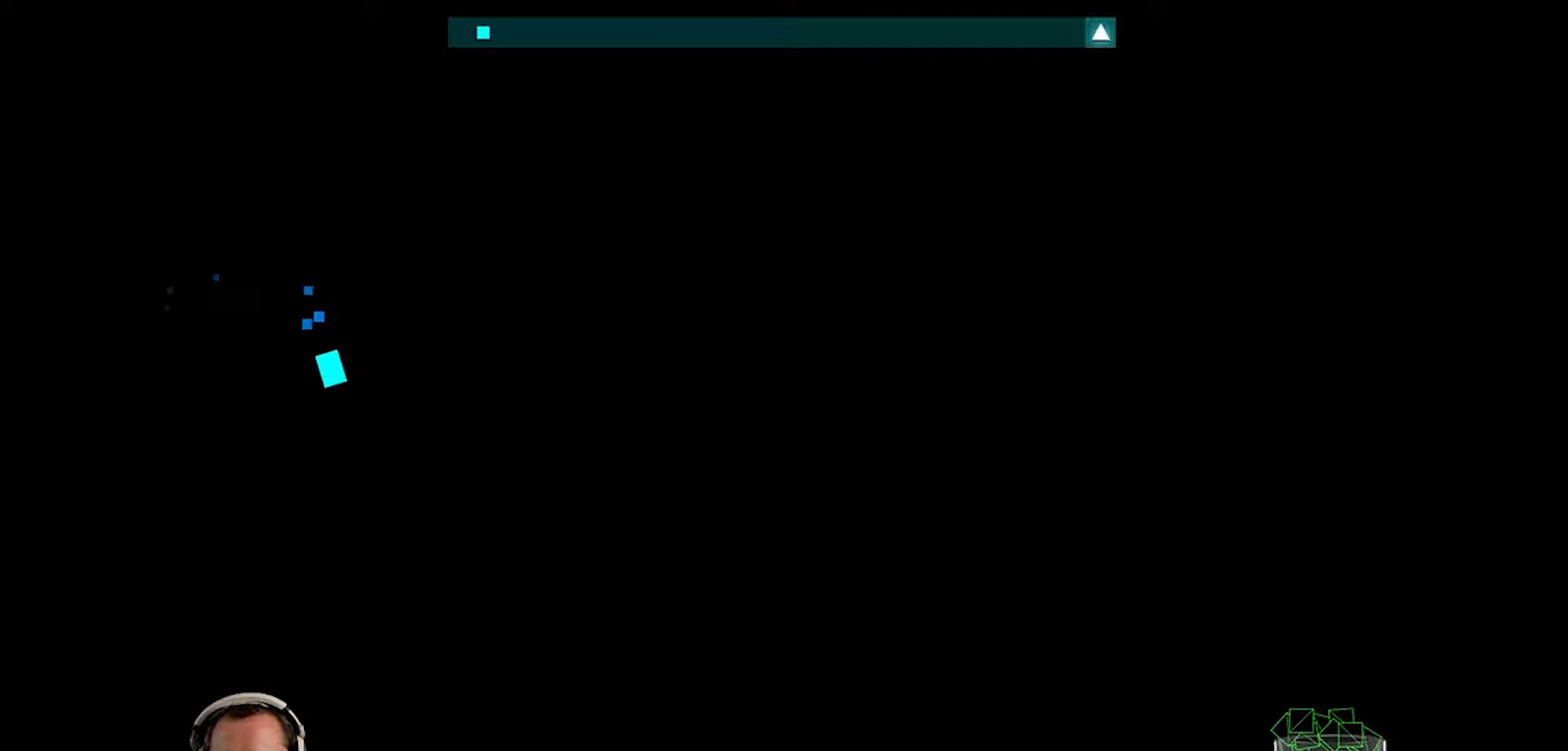
{"buttons": [], "left_stick": "right", "right_stick": "center", "events": [[83, "left_stick", "center"], [317, "left_stick", "right"], [383, "CROSS", "down"], [450, "CROSS", "up"]]}
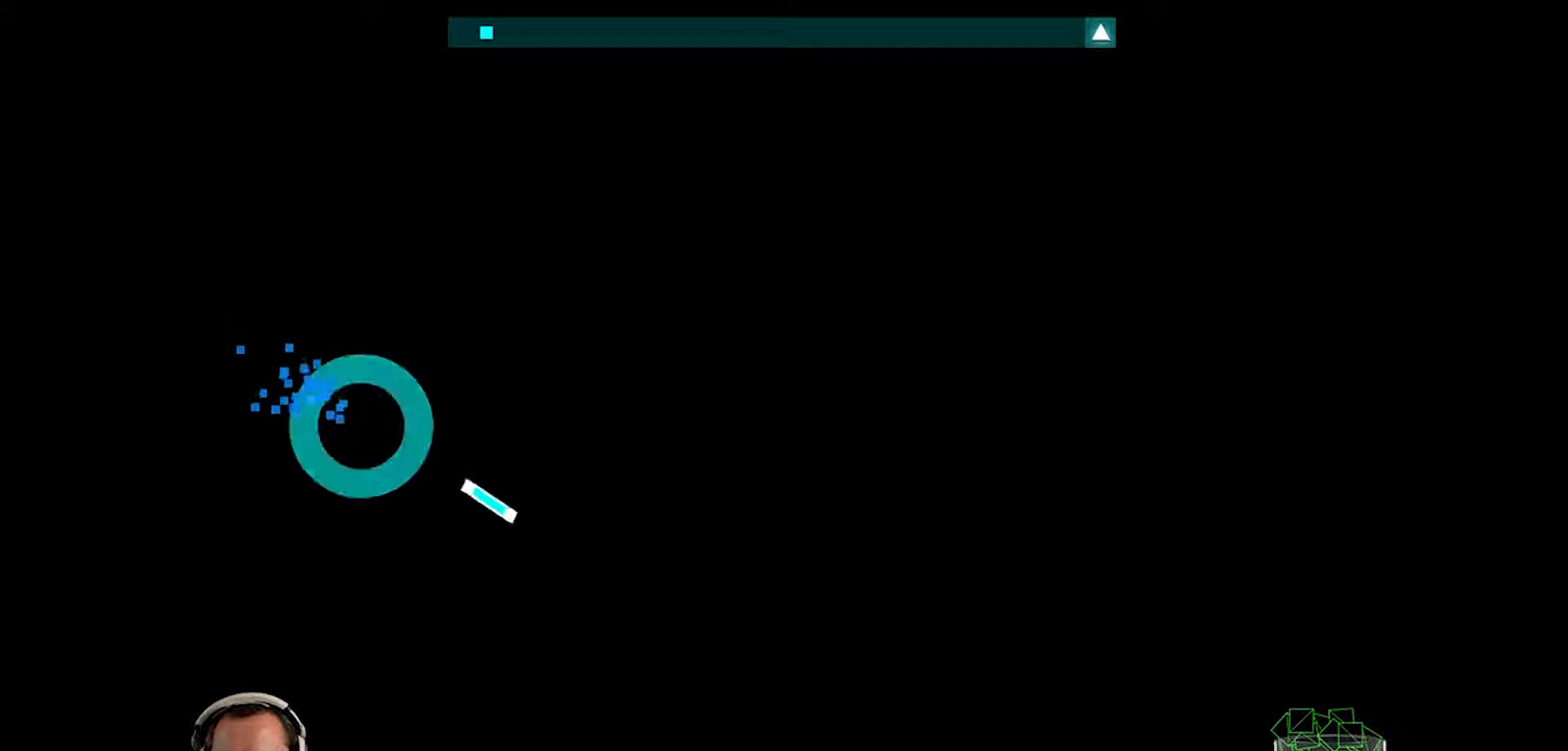
{"buttons": [], "left_stick": "up-right", "right_stick": "center", "events": [[83, "left_stick", "left"], [217, "CROSS", "down"], [350, "CROSS", "up"], [383, "left_stick", "up-right"]]}
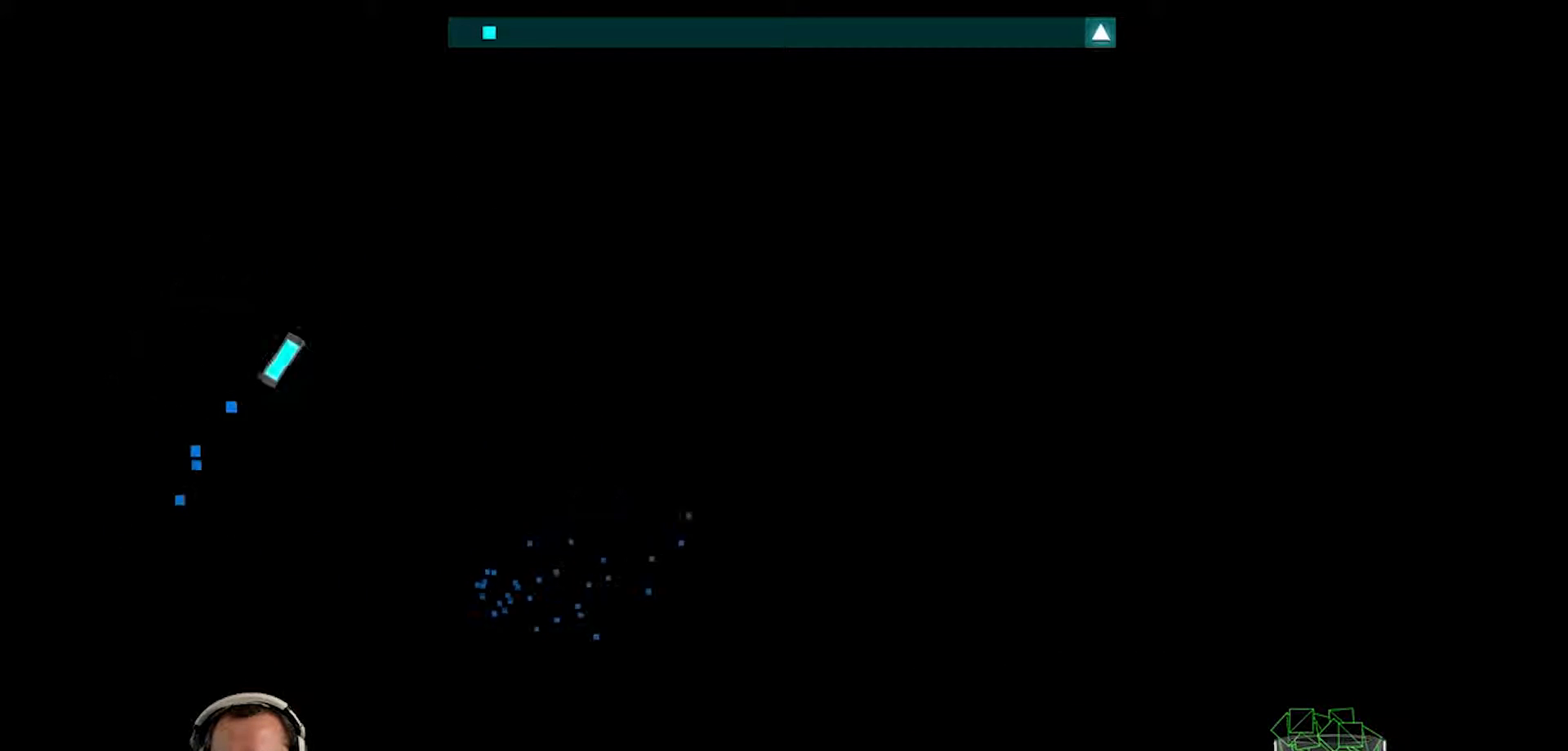
{"buttons": ["CROSS"], "left_stick": "left", "right_stick": "center", "events": [[50, "left_stick", "right"], [150, "CROSS", "down"], [150, "left_stick", "down-right"], [283, "CROSS", "up"], [350, "left_stick", "left"], [450, "CROSS", "down"]]}
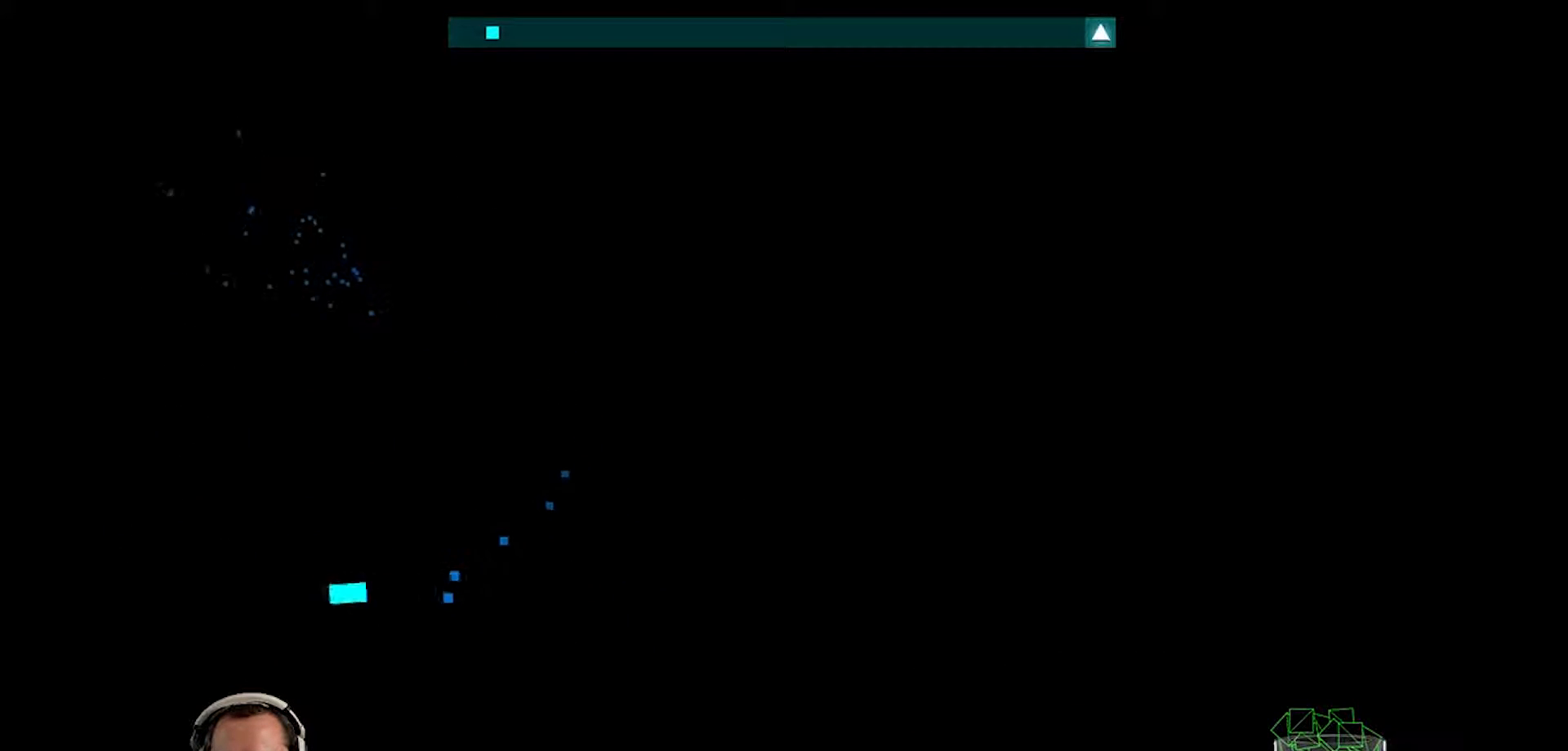
{"buttons": [], "left_stick": "left", "right_stick": "center", "events": [[50, "CROSS", "up"], [83, "left_stick", "up-right"], [117, "CROSS", "down"], [217, "CROSS", "up"], [317, "CROSS", "down"], [350, "left_stick", "down-right"], [417, "CROSS", "up"], [450, "left_stick", "left"]]}
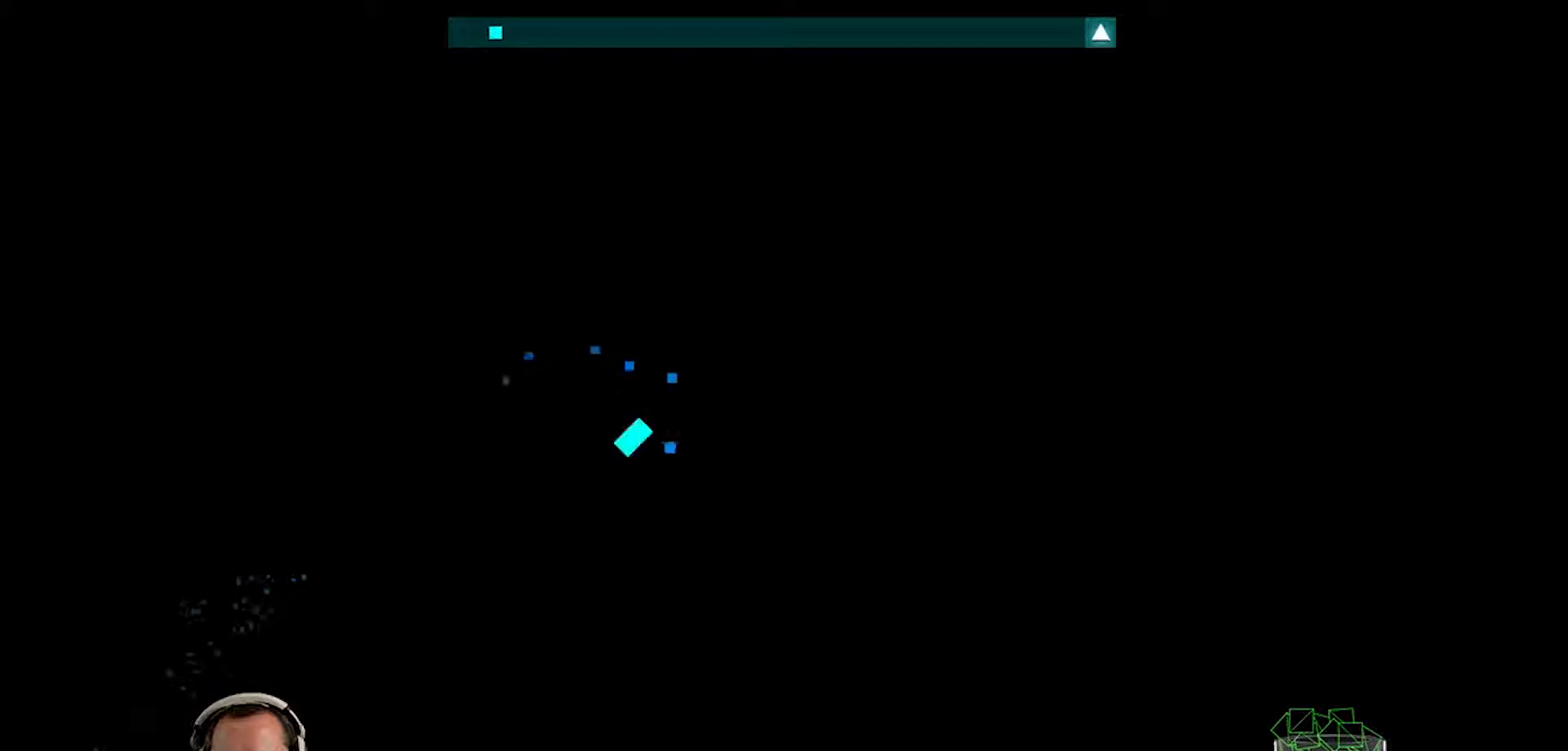
{"buttons": [], "left_stick": "down-right", "right_stick": "center", "events": [[183, "CROSS", "down"], [250, "CROSS", "up"], [283, "left_stick", "up"], [417, "left_stick", "right"], [483, "left_stick", "down-right"]]}
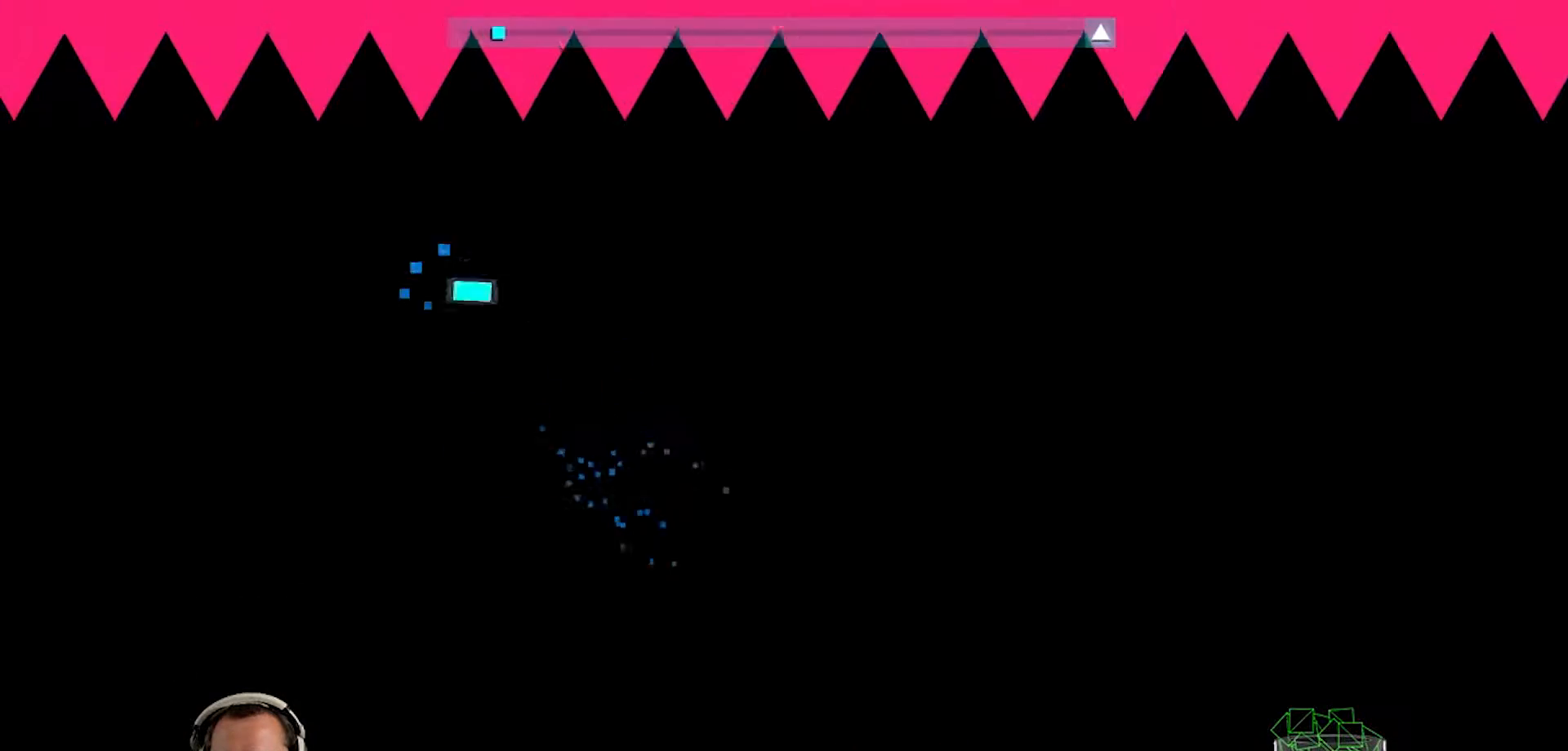
{"buttons": [], "left_stick": "down-right", "right_stick": "center", "events": [[217, "left_stick", "left"], [350, "left_stick", "down-right"]]}
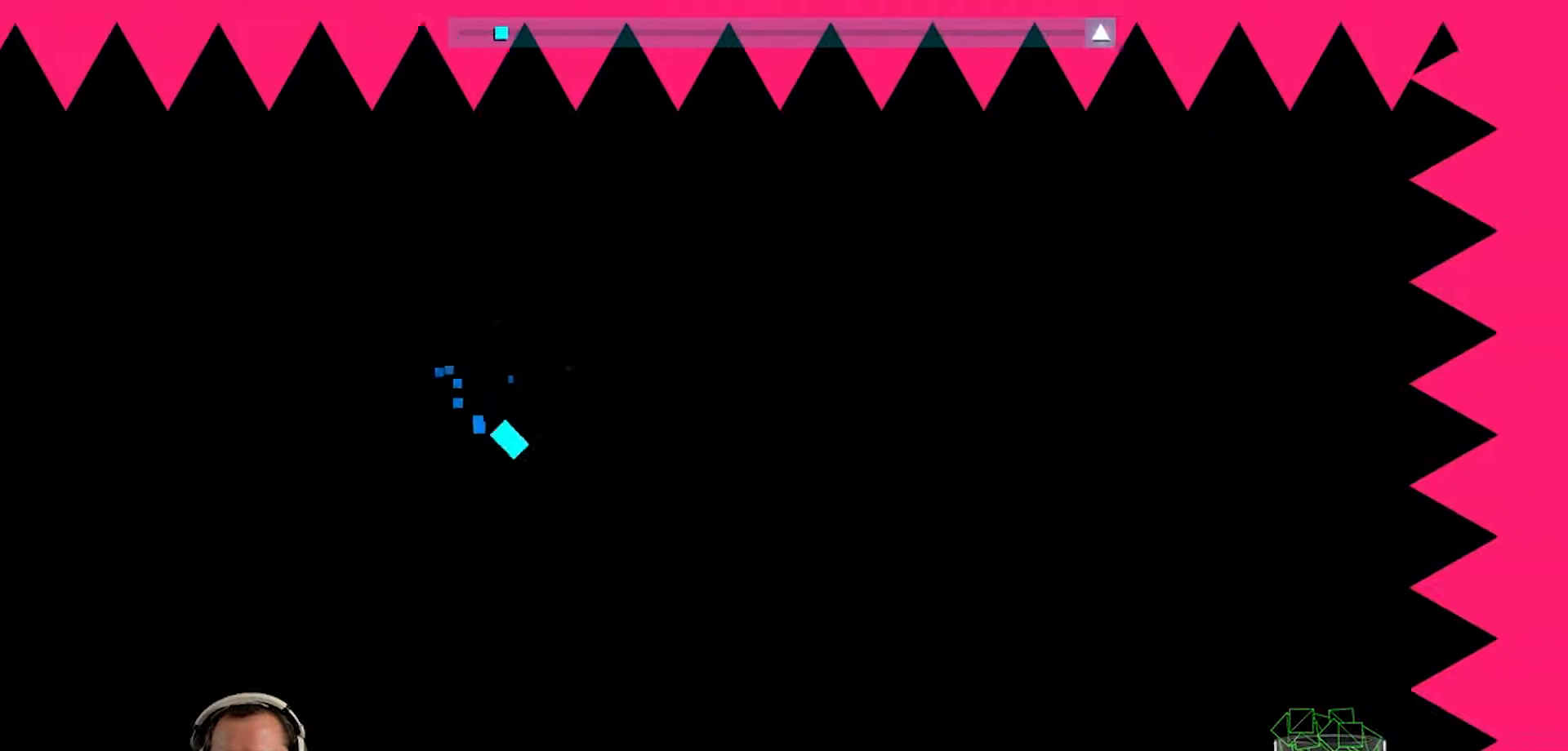
{"buttons": [], "left_stick": "right", "right_stick": "center", "events": [[17, "left_stick", "center"], [217, "left_stick", "up-left"], [383, "left_stick", "right"]]}
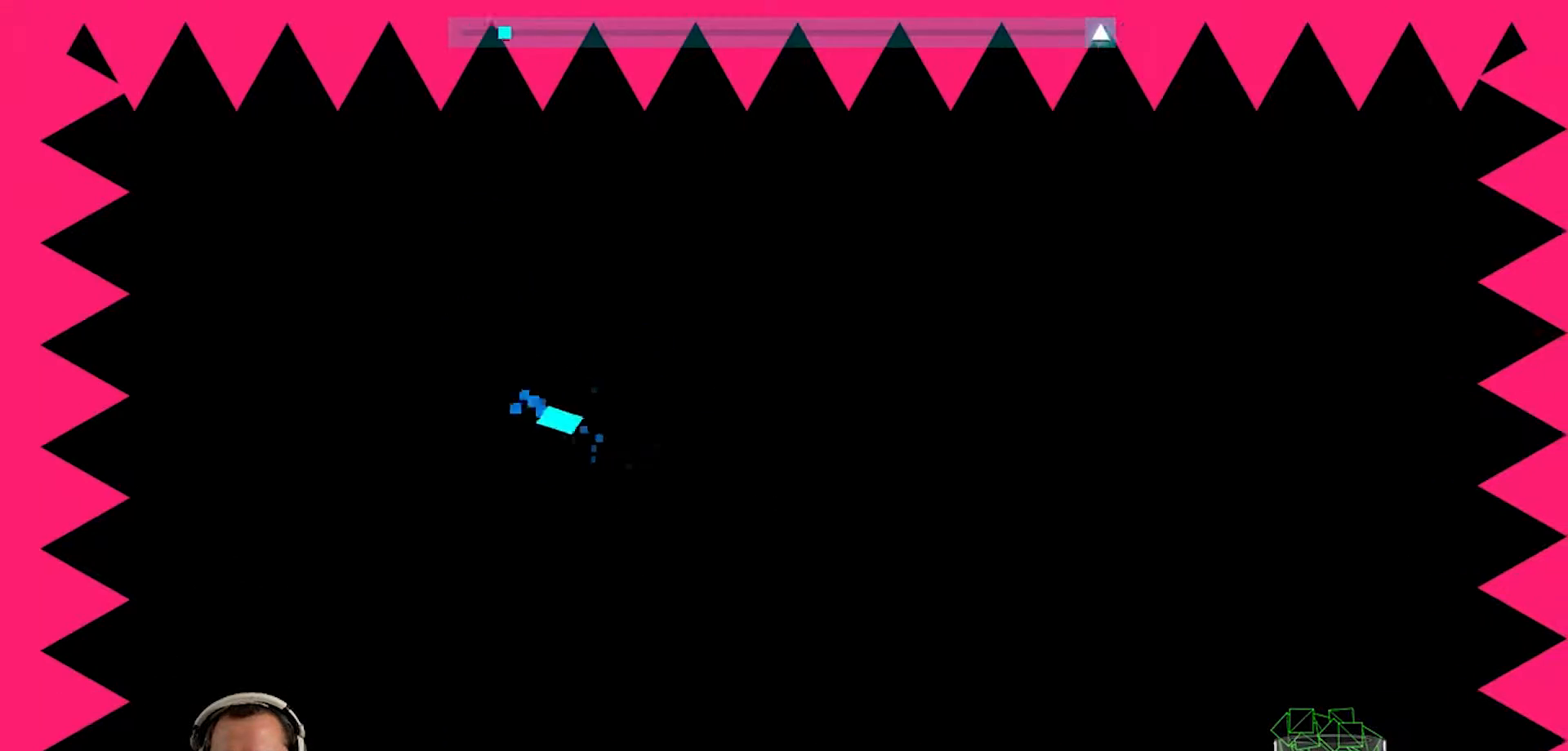
{"buttons": [], "left_stick": "up-left", "right_stick": "center", "events": [[83, "left_stick", "left"], [233, "left_stick", "right"], [500, "left_stick", "up-left"]]}
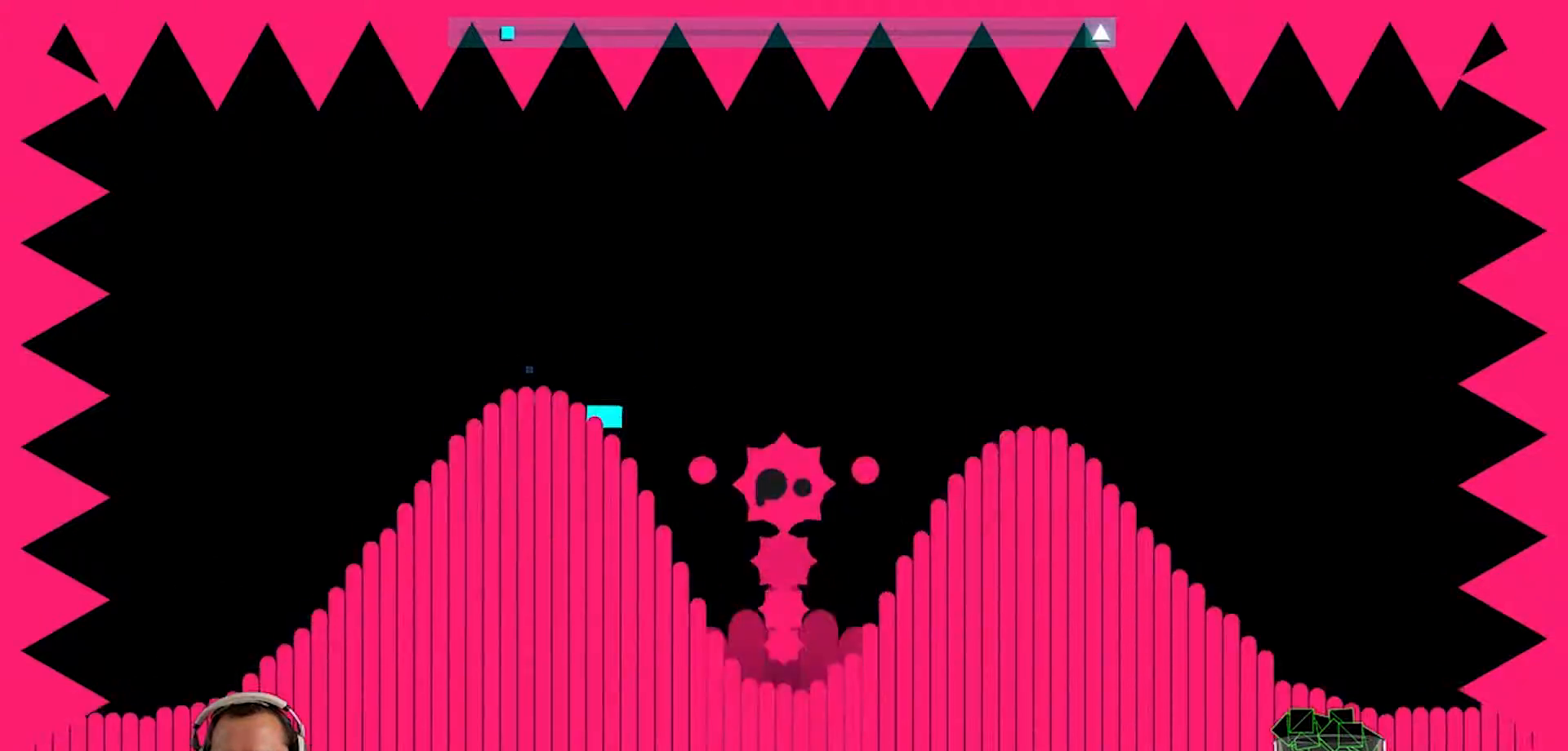
{"buttons": [], "left_stick": "center", "right_stick": "center", "events": [[150, "CROSS", "down"], [283, "CROSS", "up"], [283, "left_stick", "up"], [483, "left_stick", "center"]]}
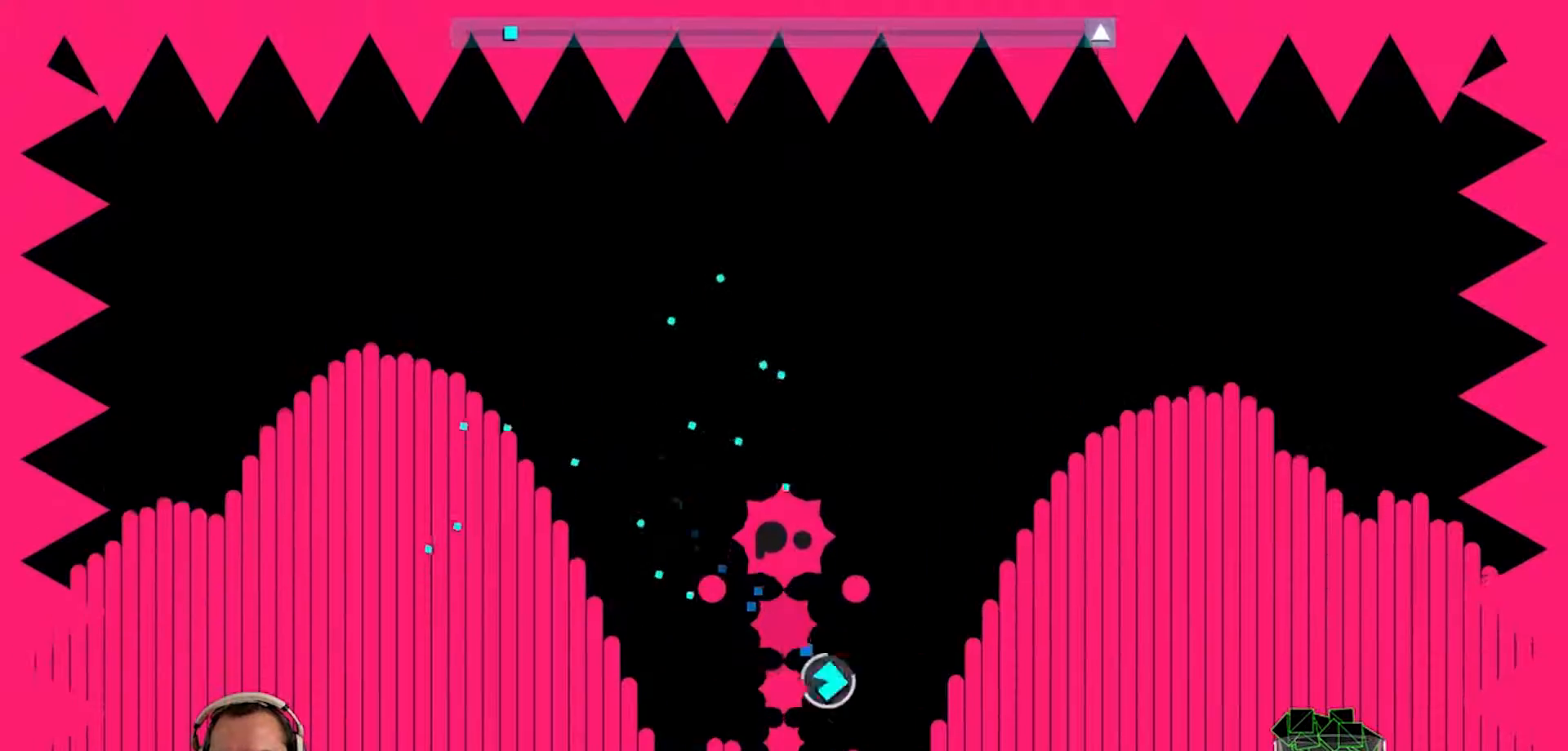
{"buttons": ["CROSS"], "left_stick": "up-left", "right_stick": "center", "events": [[150, "left_stick", "up-left"], [417, "CROSS", "down"]]}
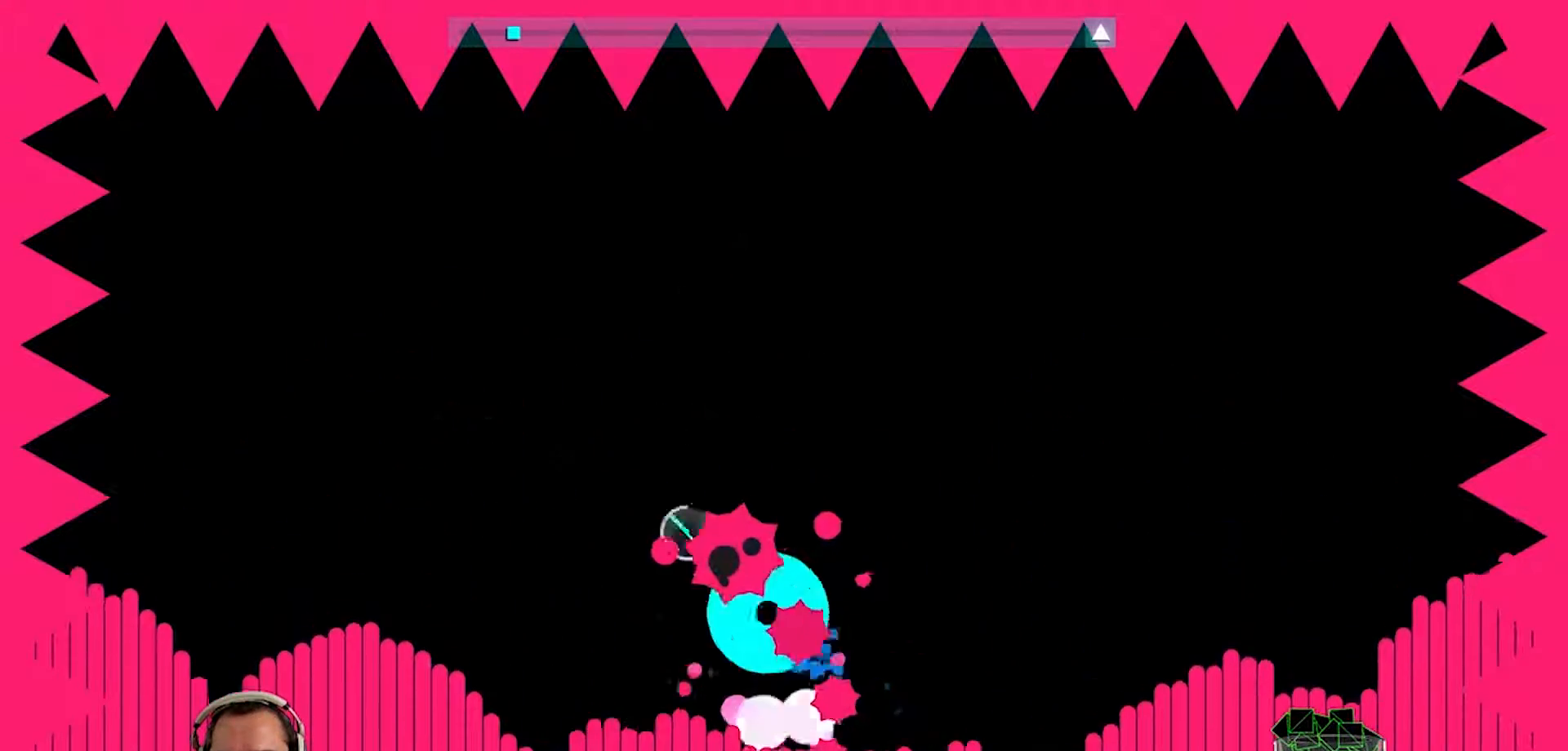
{"buttons": [], "left_stick": "center", "right_stick": "center", "events": [[50, "CROSS", "up"], [400, "left_stick", "center"]]}
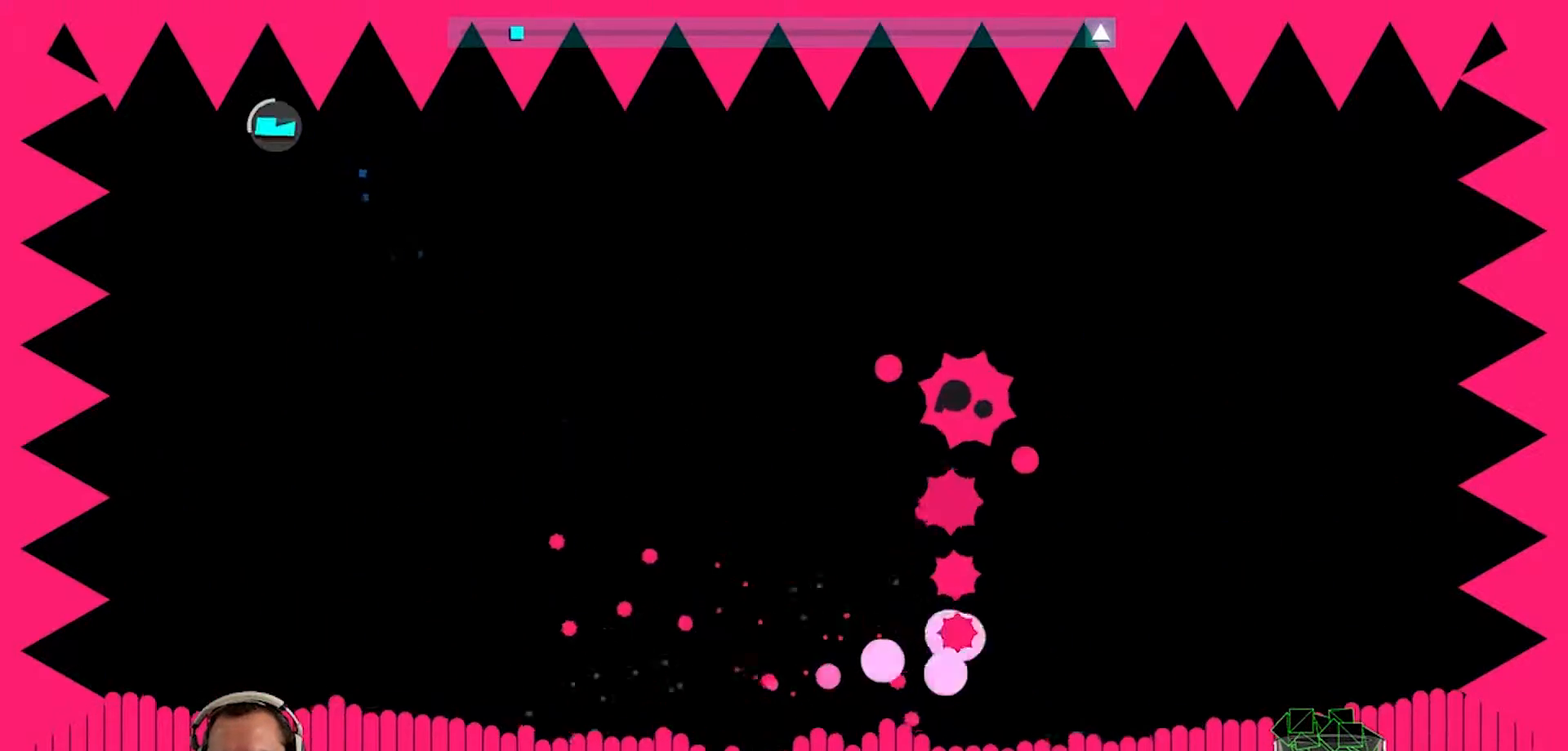
{"buttons": [], "left_stick": "center", "right_stick": "center", "events": [[133, "left_stick", "down"], [333, "left_stick", "center"]]}
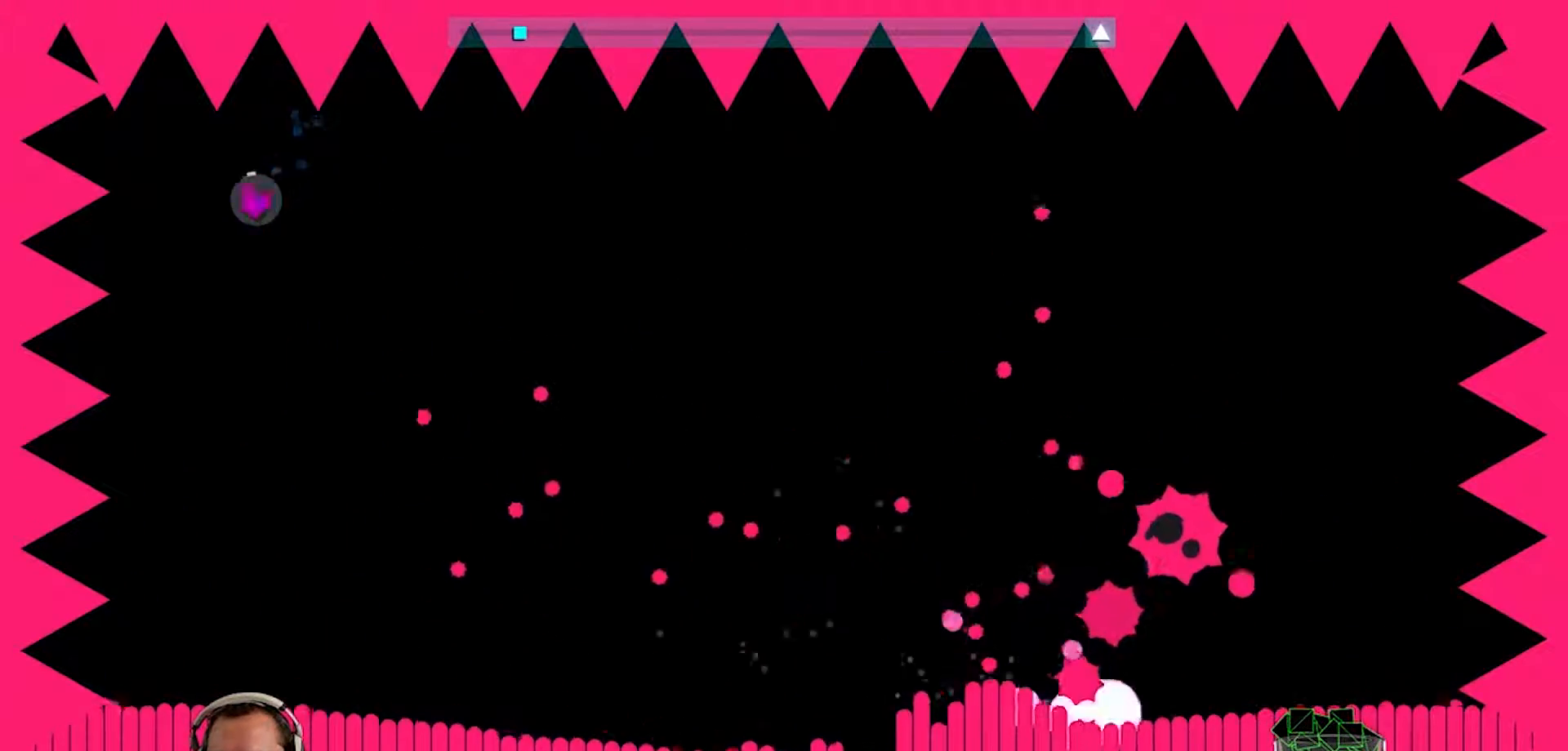
{"buttons": [], "left_stick": "up-right", "right_stick": "center", "events": [[67, "left_stick", "down-right"], [233, "left_stick", "center"], [400, "left_stick", "up-right"]]}
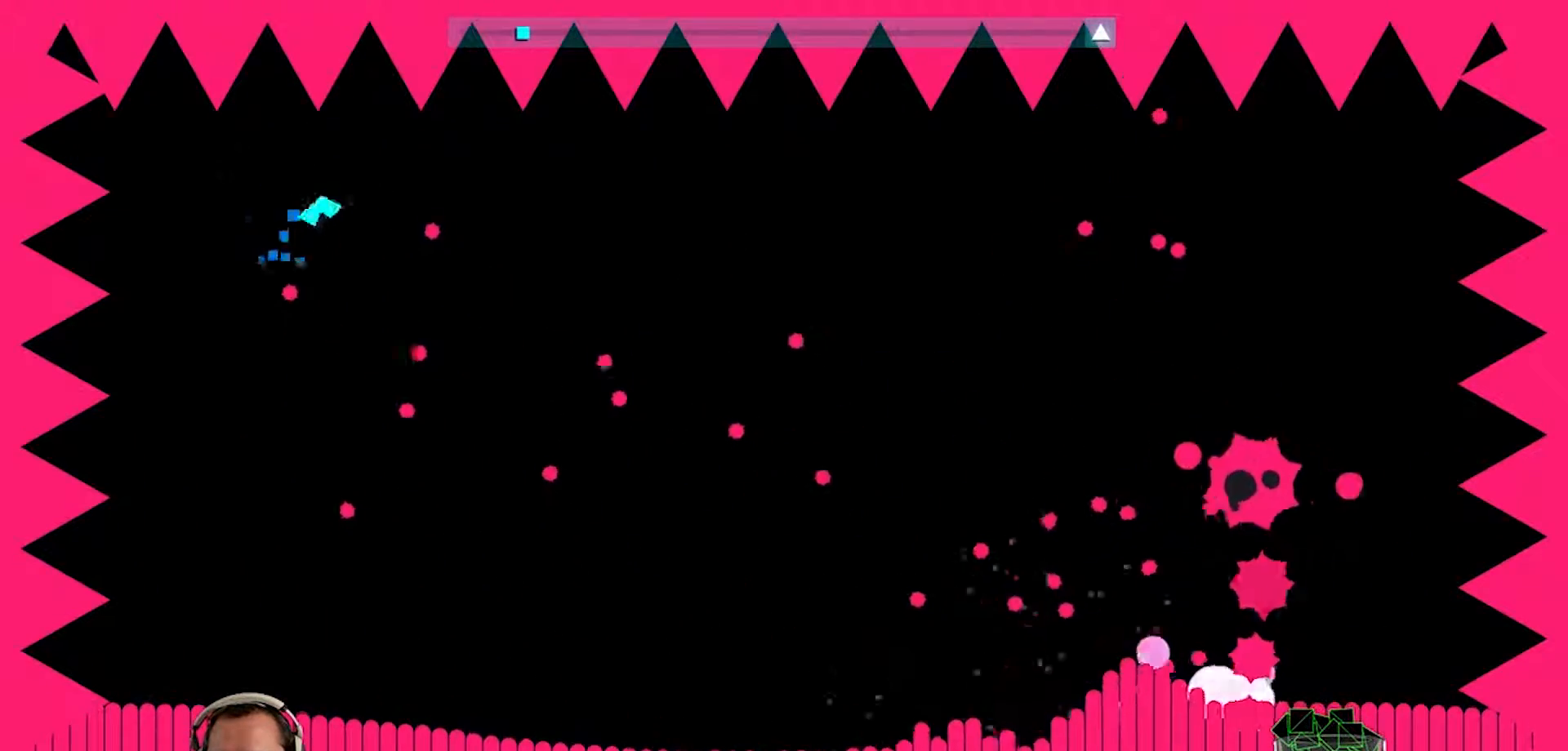
{"buttons": ["CROSS", "L1"], "left_stick": "down", "right_stick": "center", "events": [[33, "left_stick", "right"], [167, "left_stick", "down-left"], [267, "CROSS", "down"], [300, "left_stick", "up-right"], [467, "left_stick", "down"], [500, "L1", "down"]]}
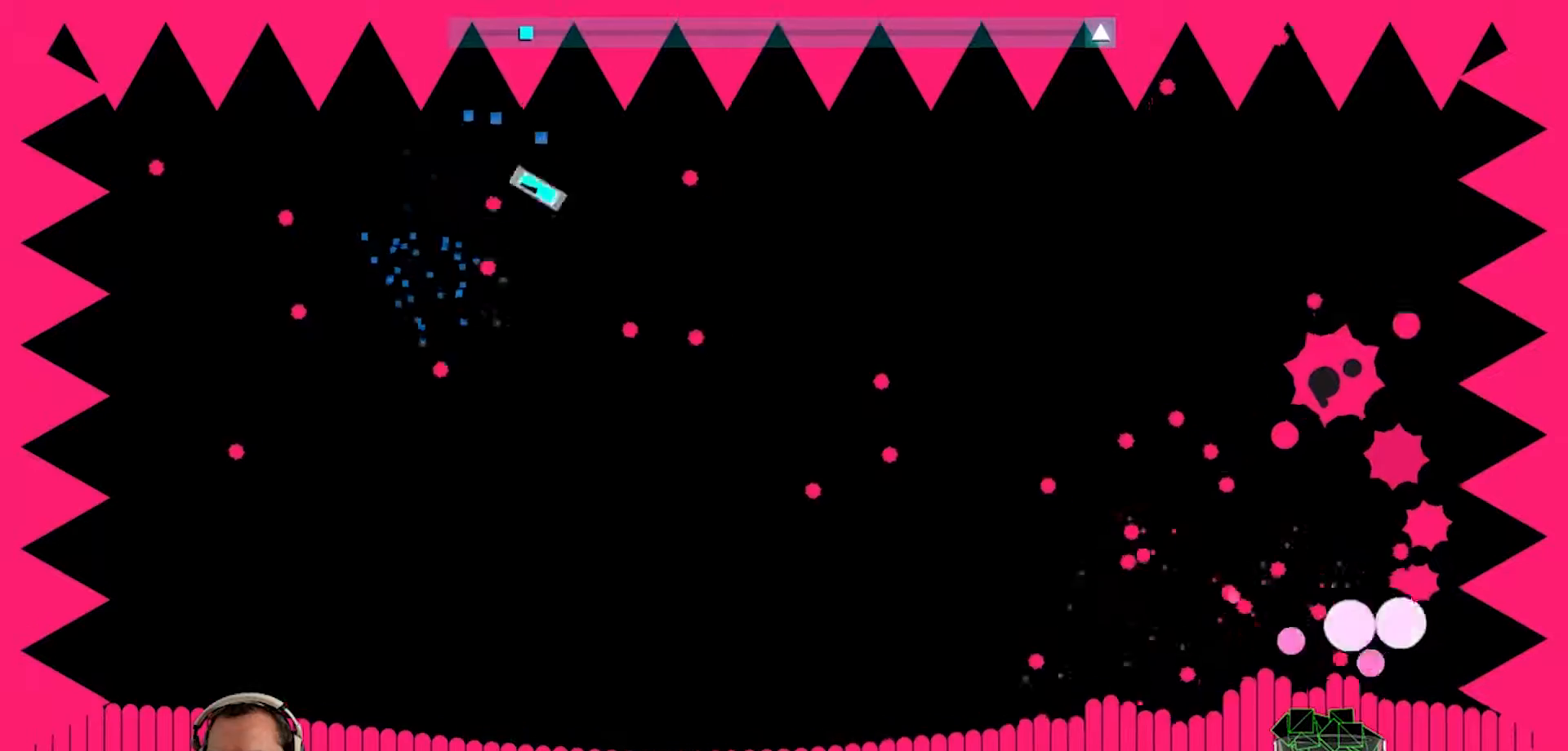
{"buttons": [], "left_stick": "left", "right_stick": "center", "events": [[67, "CROSS", "up"], [117, "L1", "up"], [200, "left_stick", "down-right"], [367, "left_stick", "down-left"], [467, "left_stick", "left"]]}
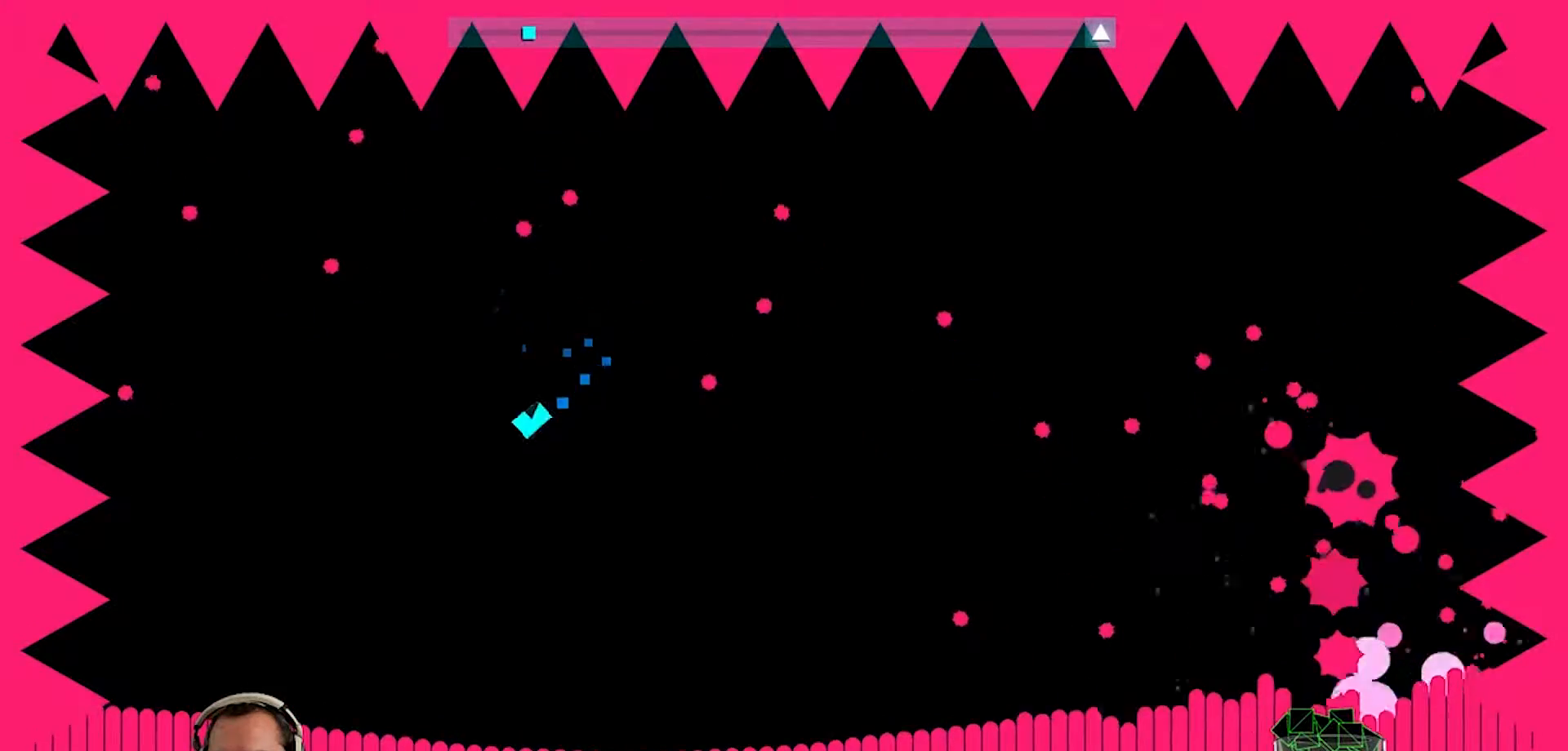
{"buttons": [], "left_stick": "center", "right_stick": "center", "events": [[300, "left_stick", "down"], [433, "left_stick", "center"]]}
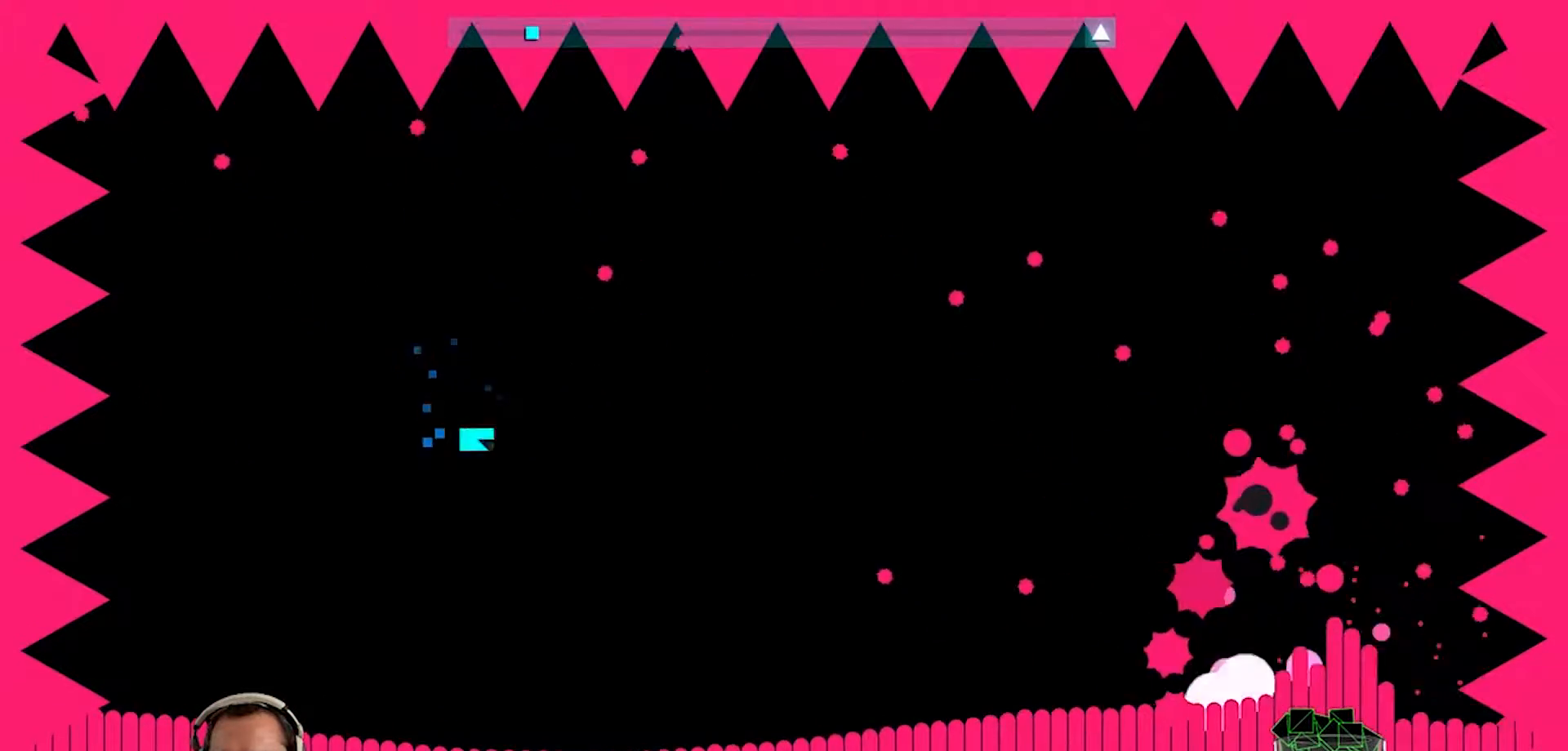
{"buttons": [], "left_stick": "center", "right_stick": "center", "events": [[200, "left_stick", "up-right"], [400, "left_stick", "center"]]}
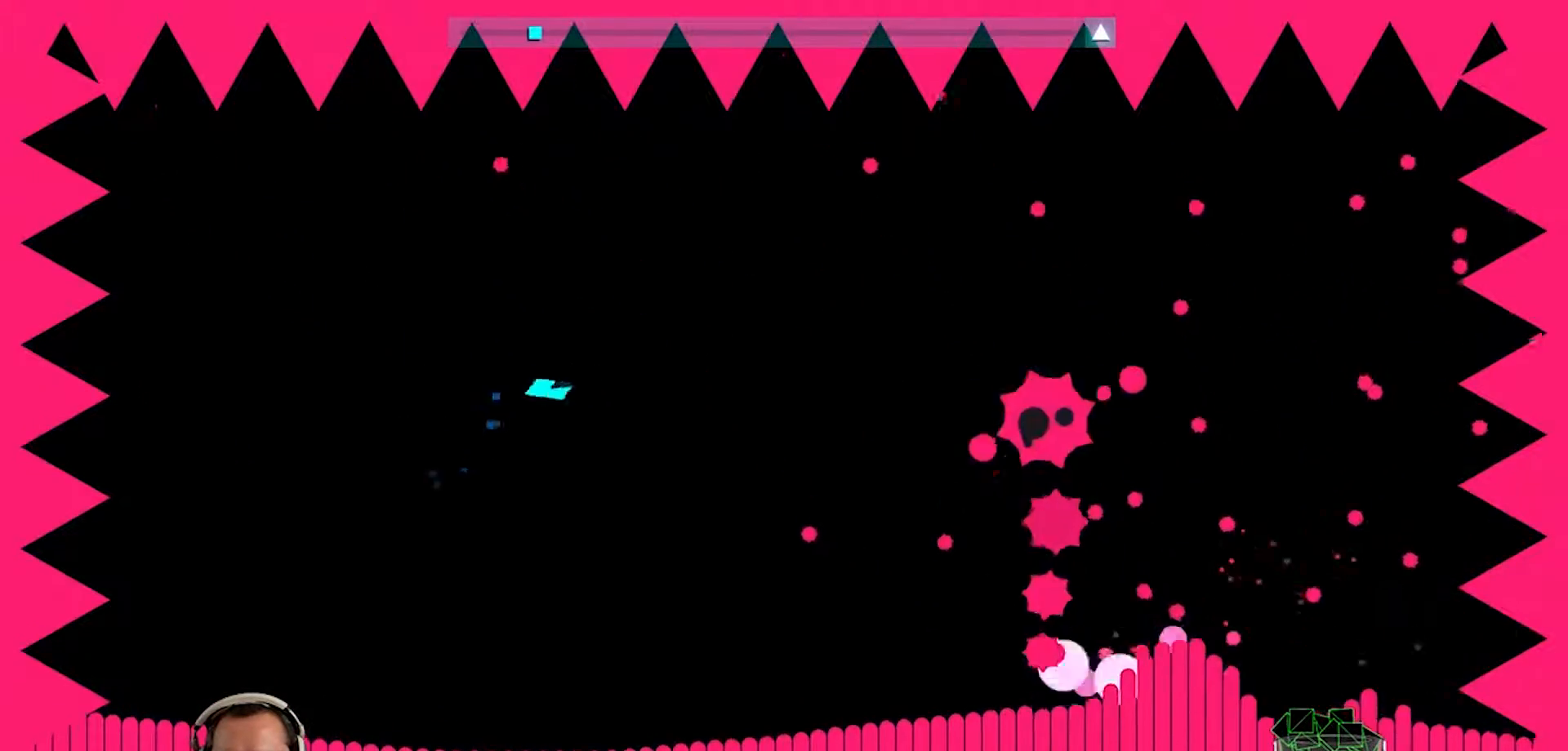
{"buttons": [], "left_stick": "center", "right_stick": "center", "events": [[67, "left_stick", "up-left"], [333, "left_stick", "center"]]}
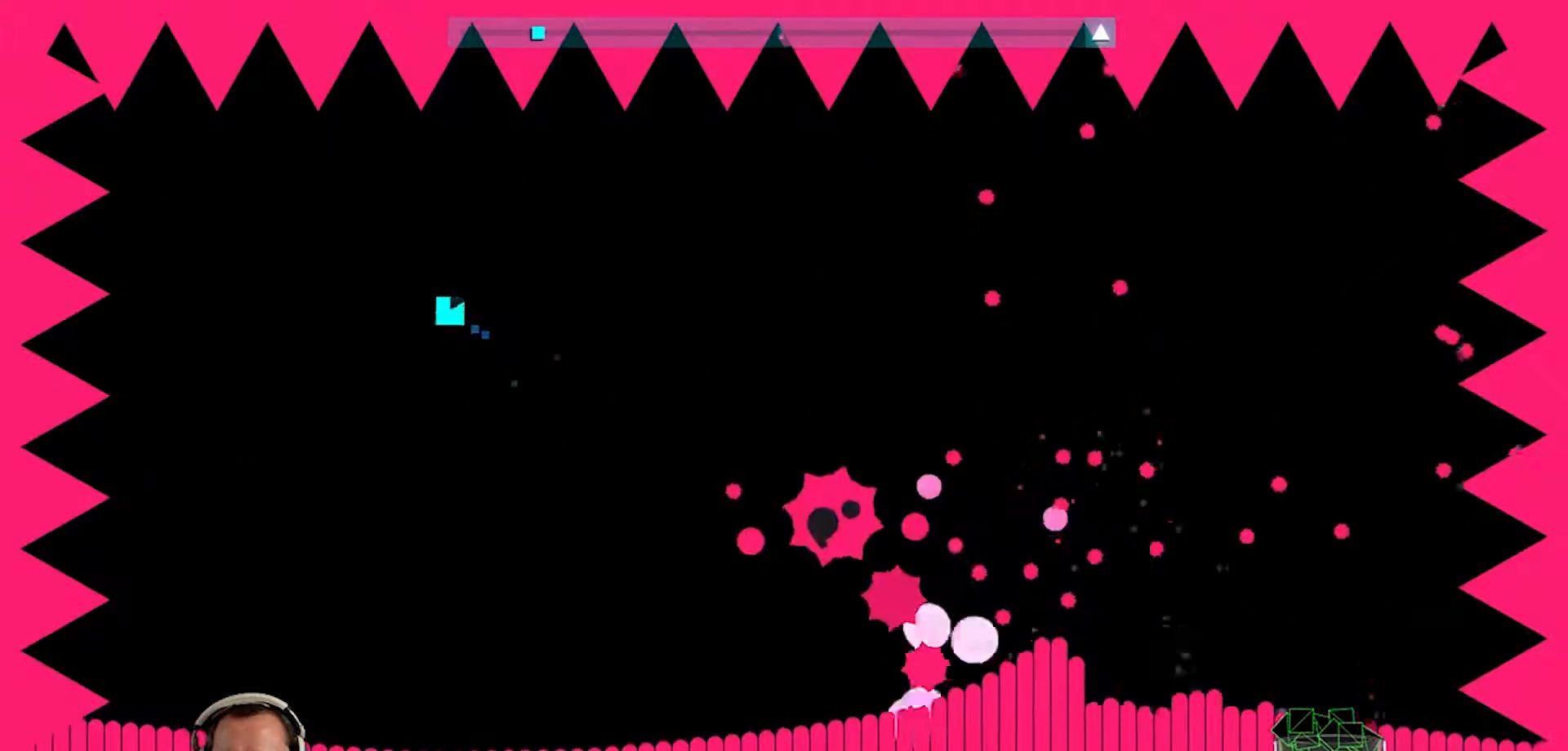
{"buttons": [], "left_stick": "left", "right_stick": "center", "events": [[67, "left_stick", "up-left"], [267, "left_stick", "center"], [500, "left_stick", "left"]]}
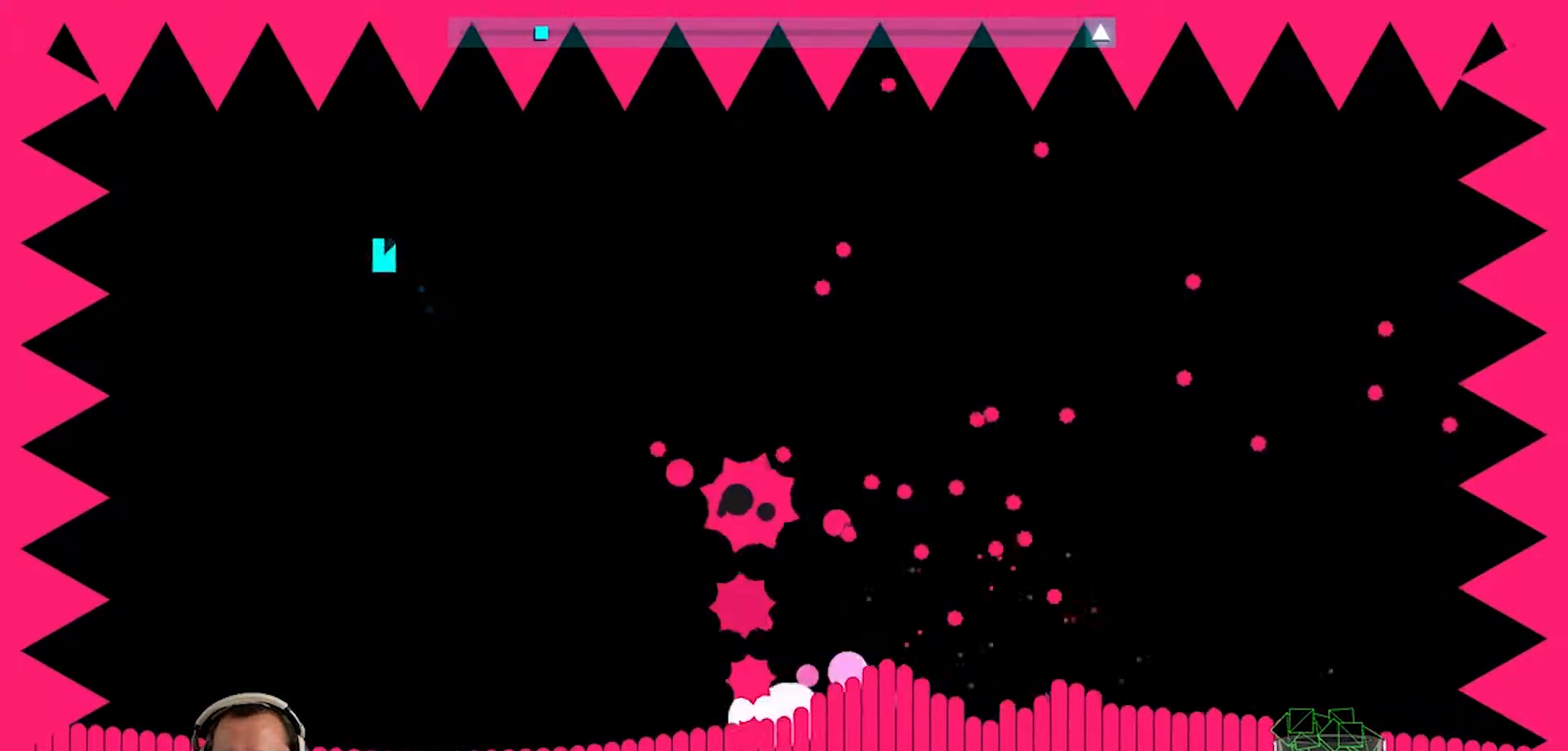
{"buttons": [], "left_stick": "up-right", "right_stick": "center", "events": [[133, "left_stick", "center"], [400, "left_stick", "up-right"]]}